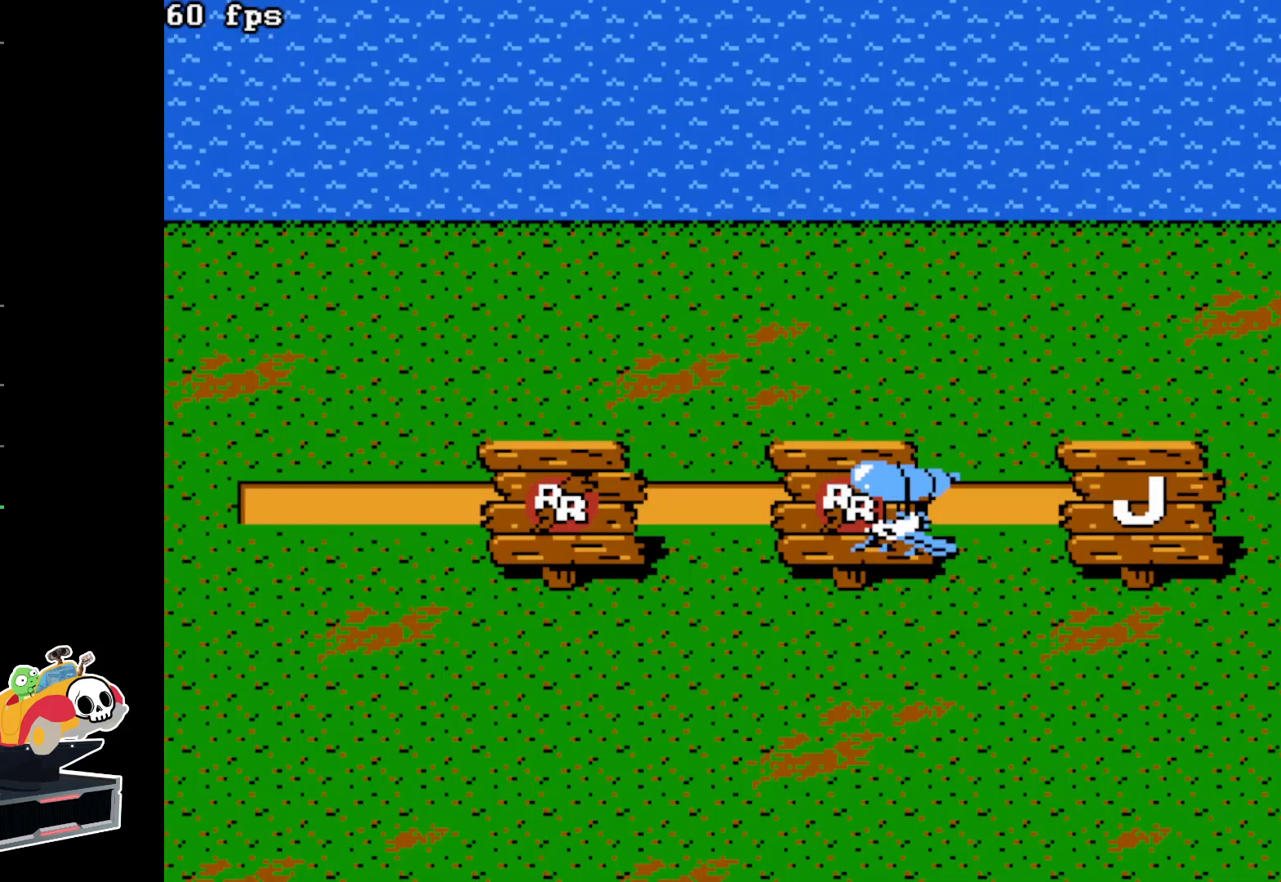
Gameplay with a controller (Nintendo layout); each line is a JSON object with the inputs held at the frame after it. "events" lists button and stick changes between this image and that frame as [ms after this image, input, new state], when the widget could be followed in between. Not read: L3 R3.
{"buttons": ["DPAD_RIGHT"], "events": []}
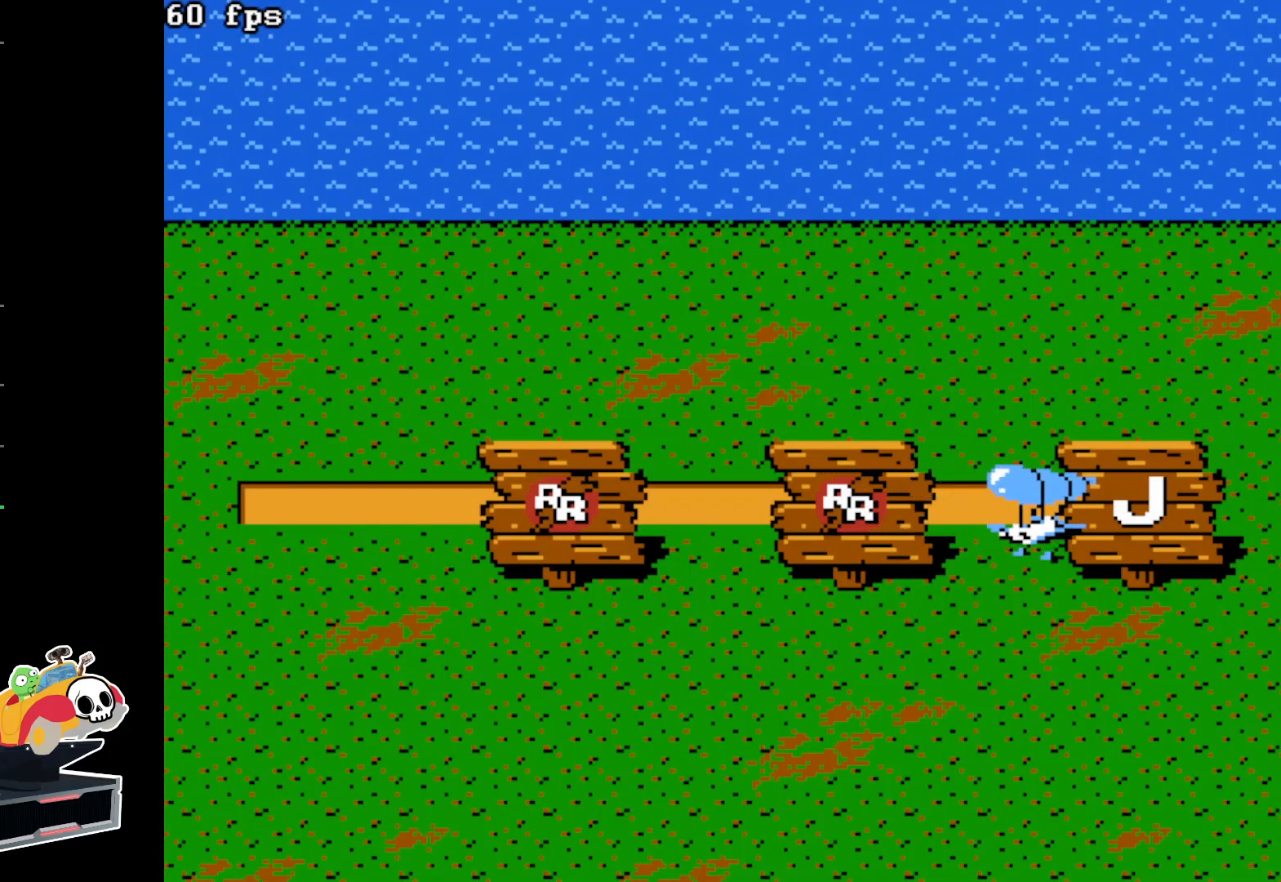
{"buttons": [], "events": [[483, "DPAD_RIGHT", "up"]]}
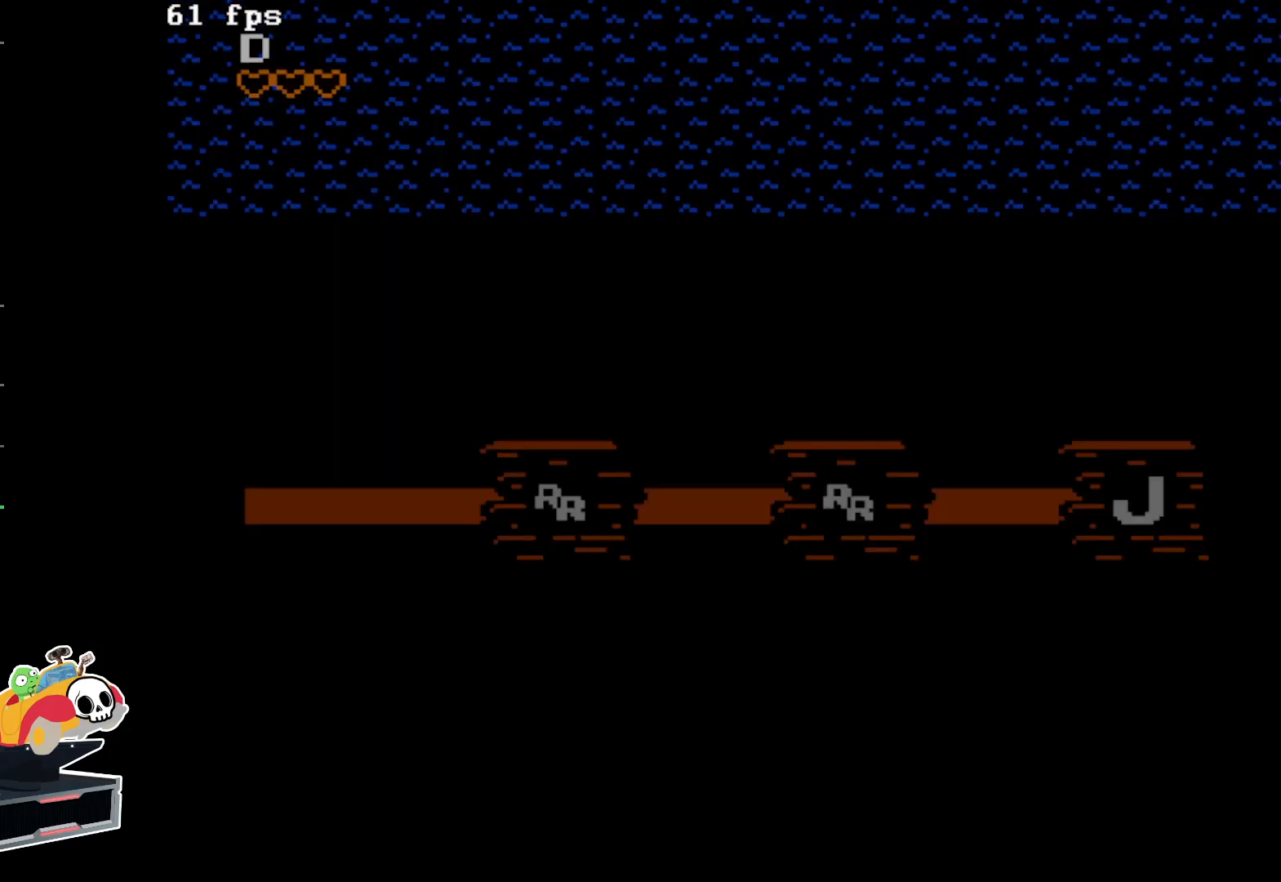
{"buttons": ["DPAD_RIGHT"], "events": [[183, "DPAD_RIGHT", "down"]]}
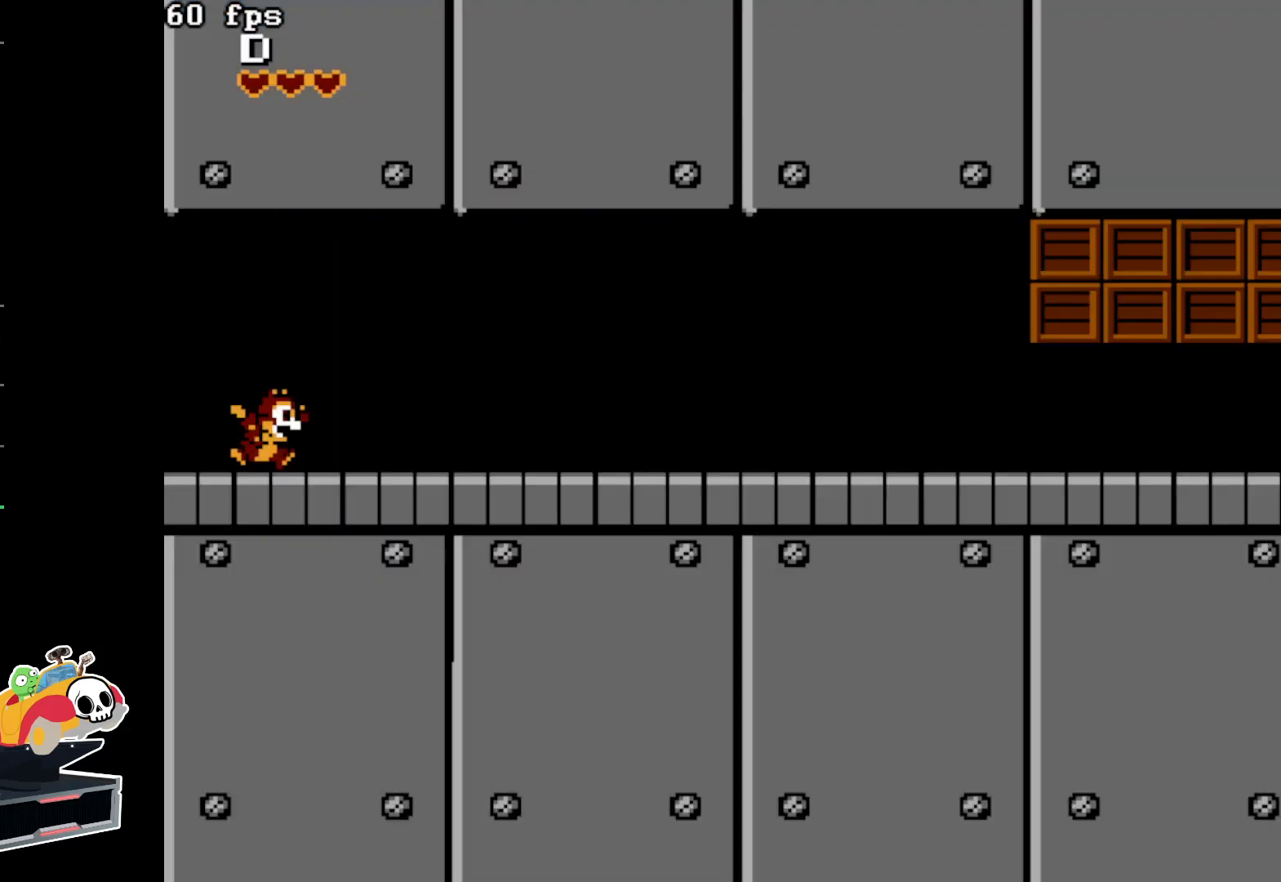
{"buttons": ["DPAD_RIGHT"], "events": []}
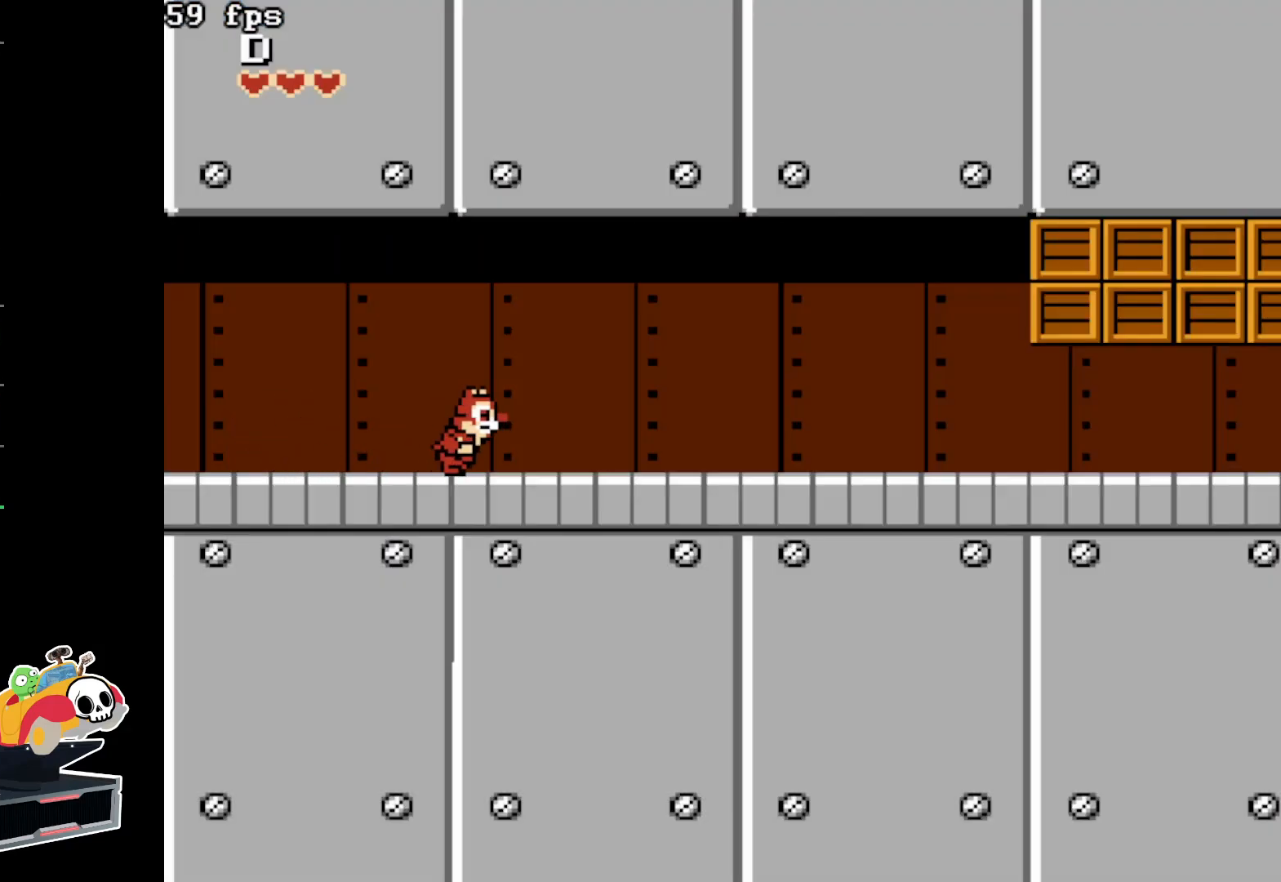
{"buttons": ["DPAD_RIGHT"], "events": []}
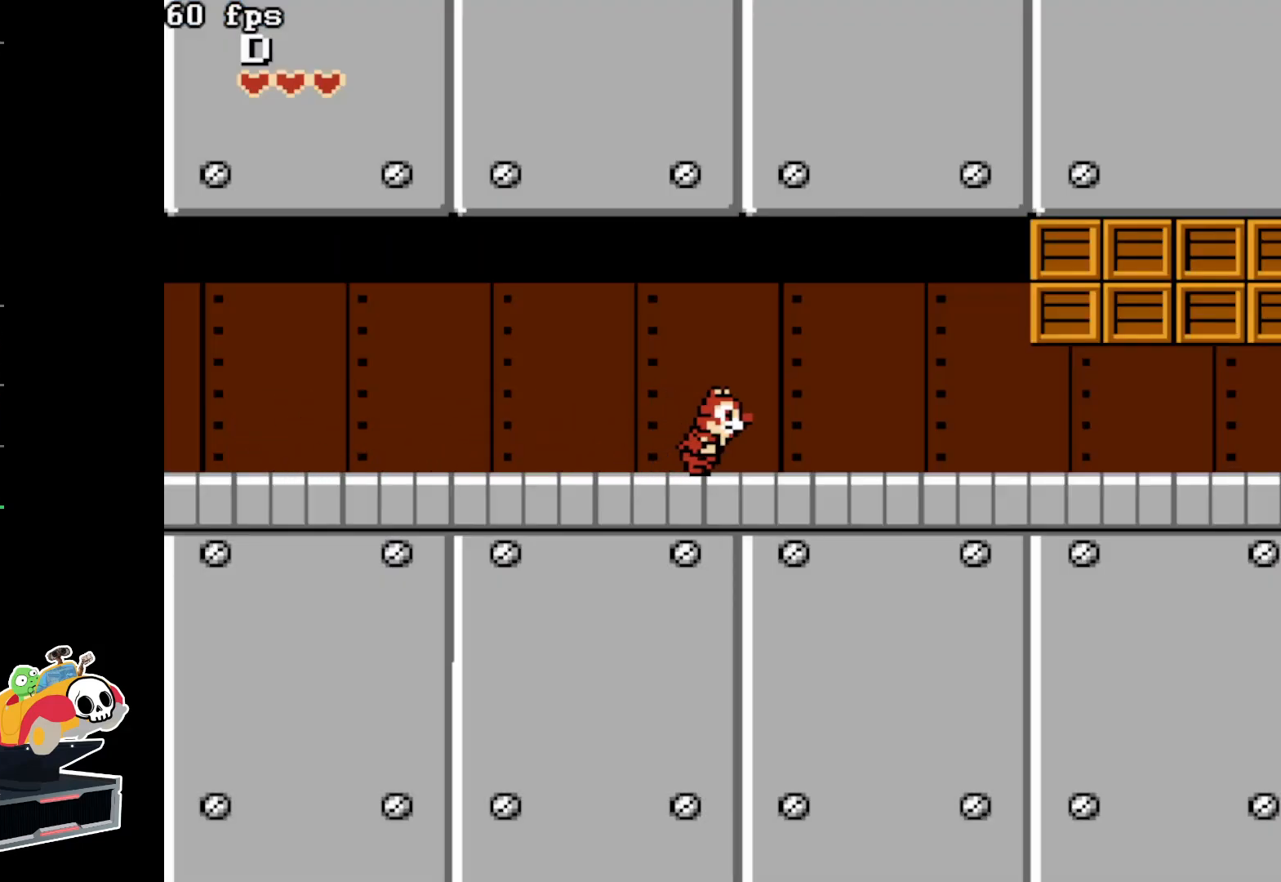
{"buttons": ["DPAD_RIGHT"], "events": []}
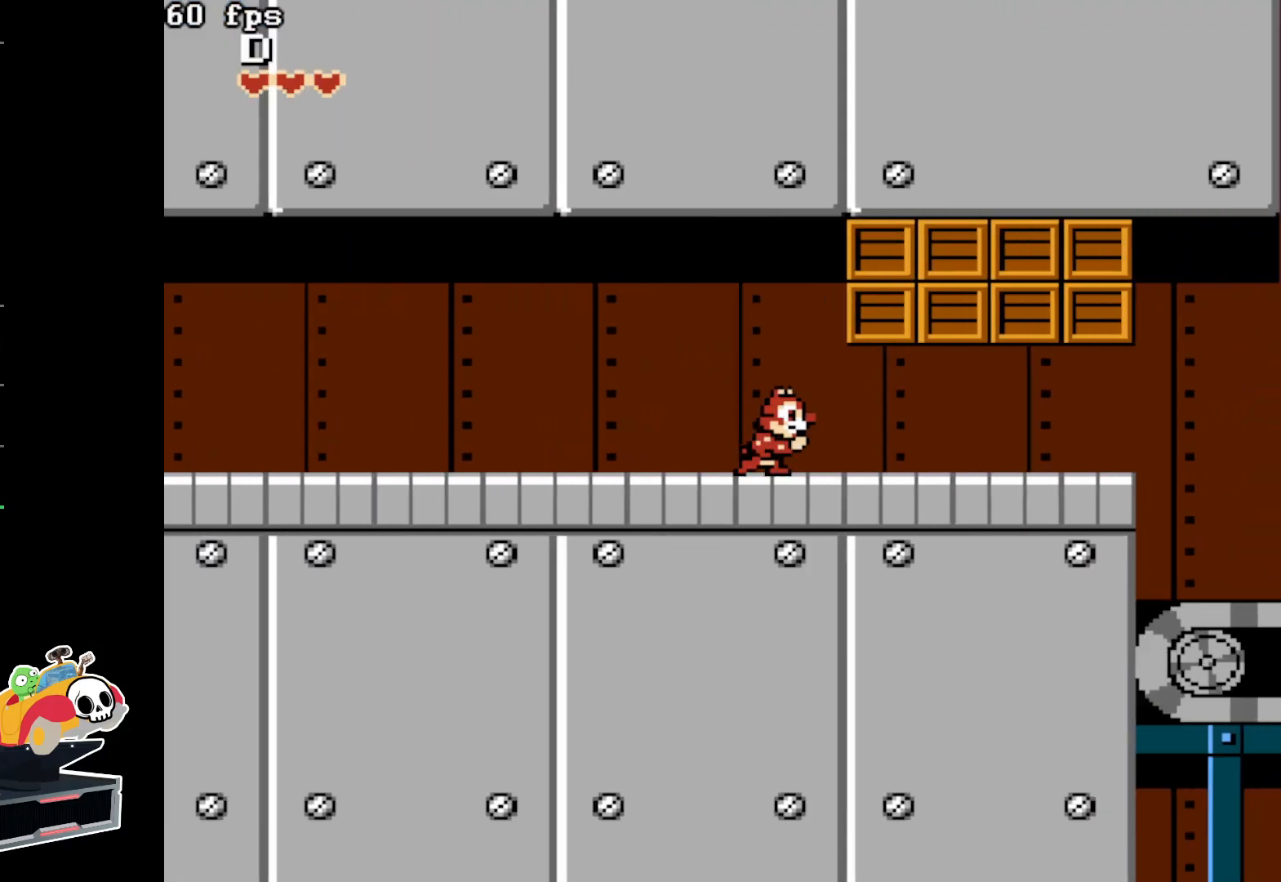
{"buttons": ["DPAD_RIGHT"], "events": []}
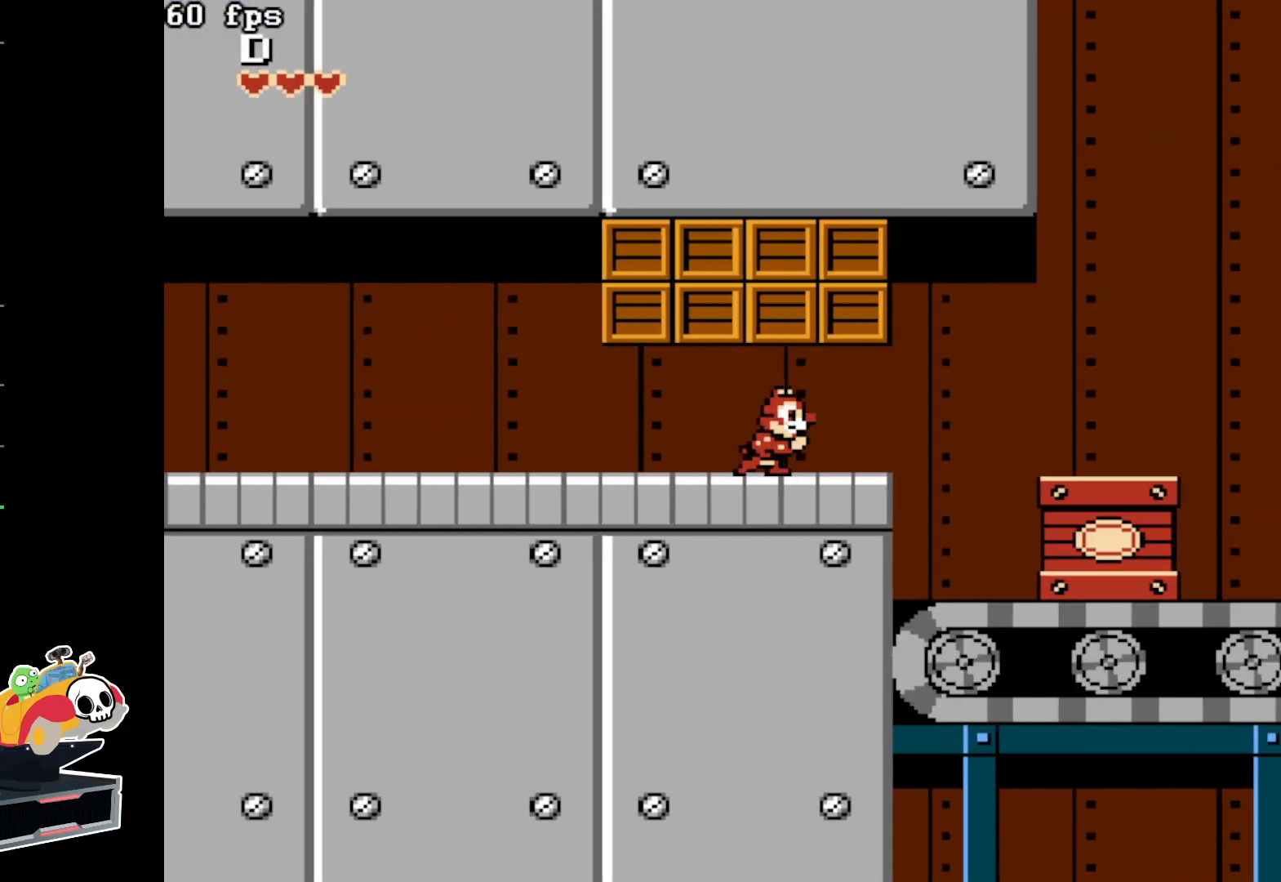
{"buttons": ["DPAD_RIGHT"], "events": []}
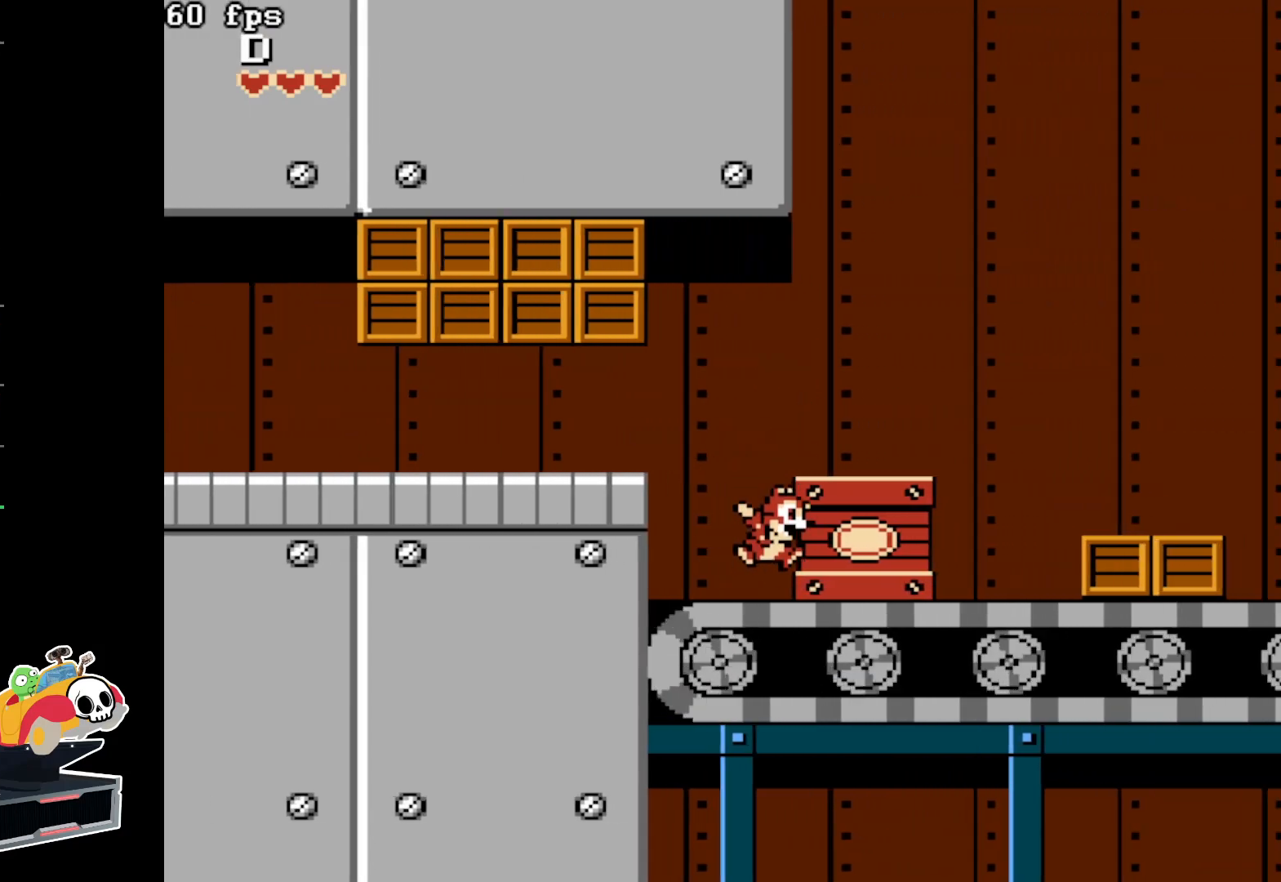
{"buttons": ["DPAD_RIGHT"], "events": [[233, "A", "down"], [400, "A", "up"]]}
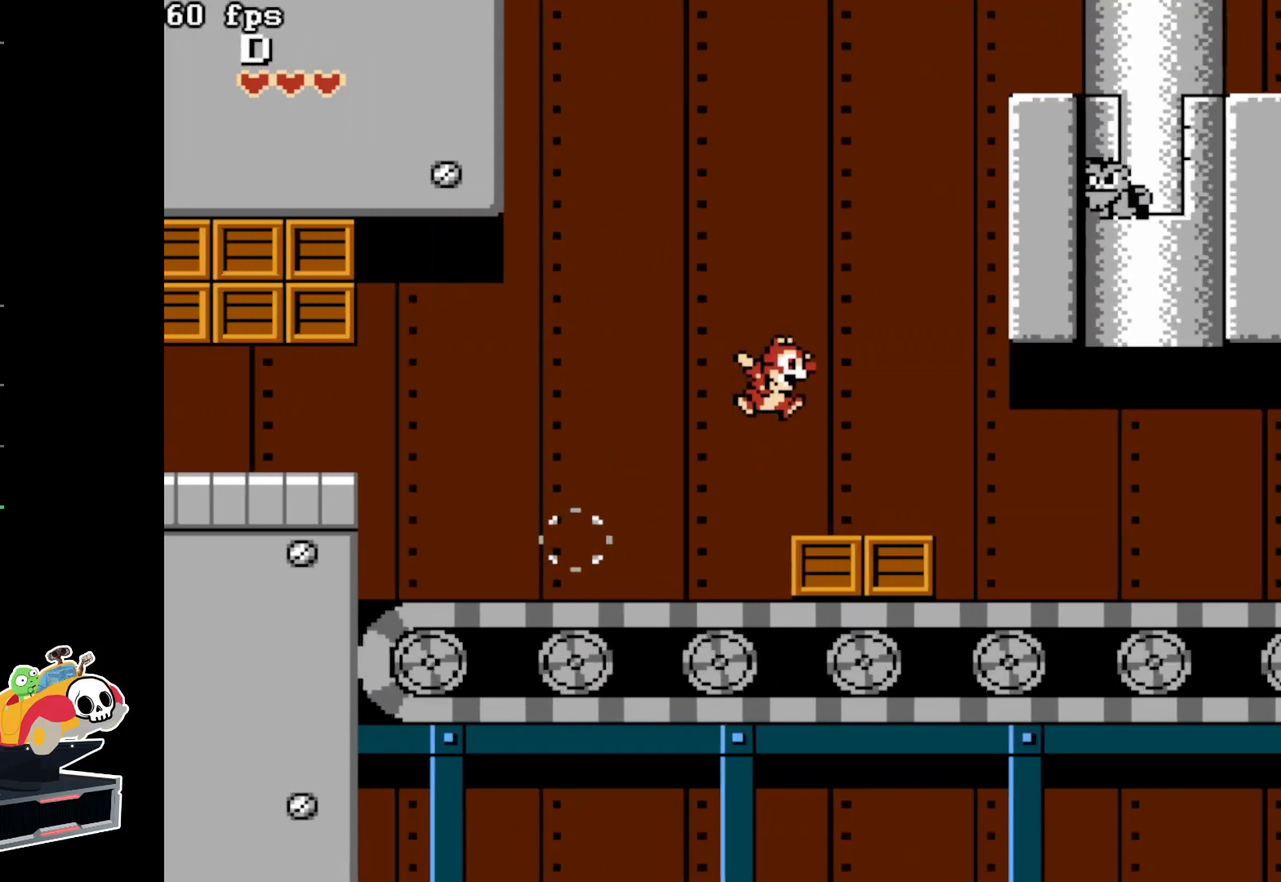
{"buttons": ["DPAD_RIGHT"], "events": []}
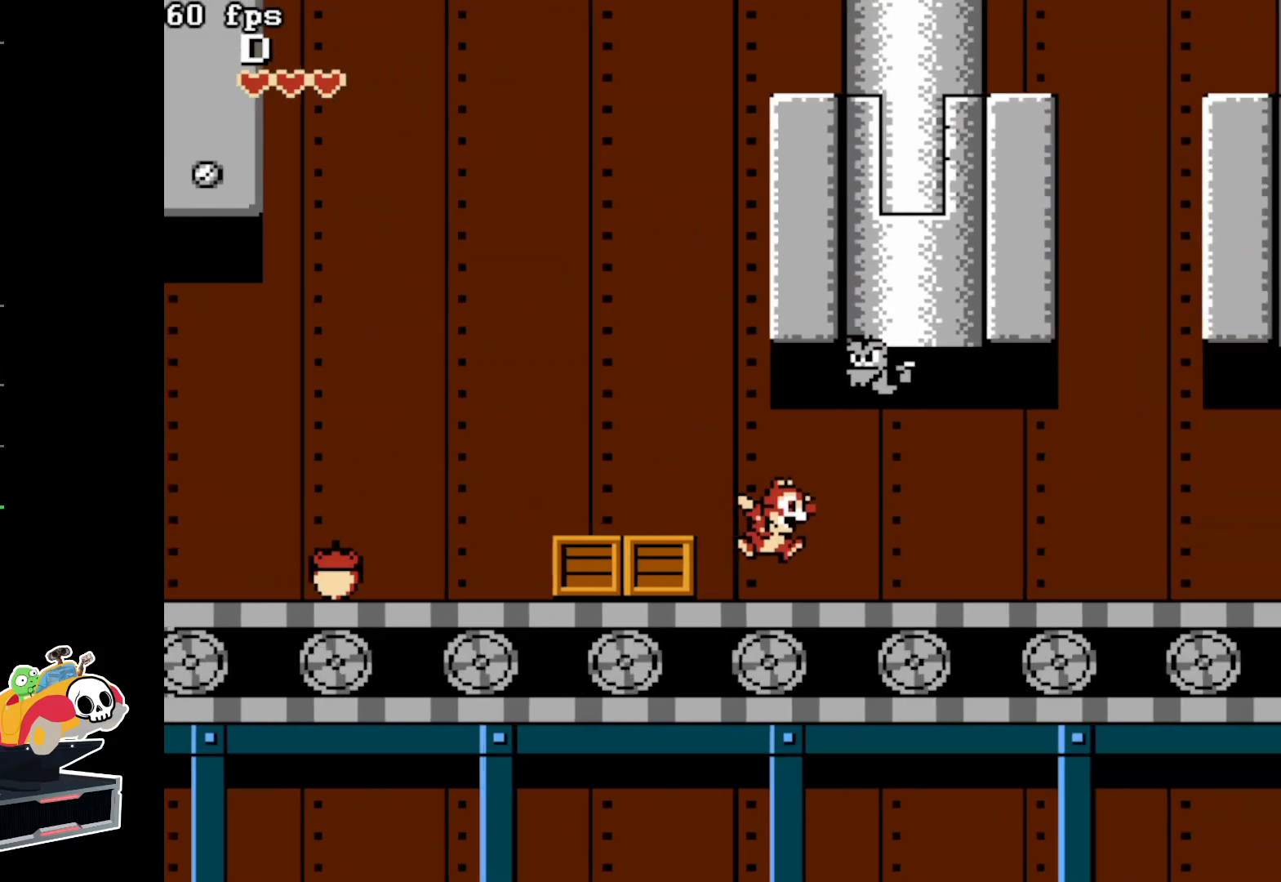
{"buttons": ["DPAD_RIGHT"], "events": []}
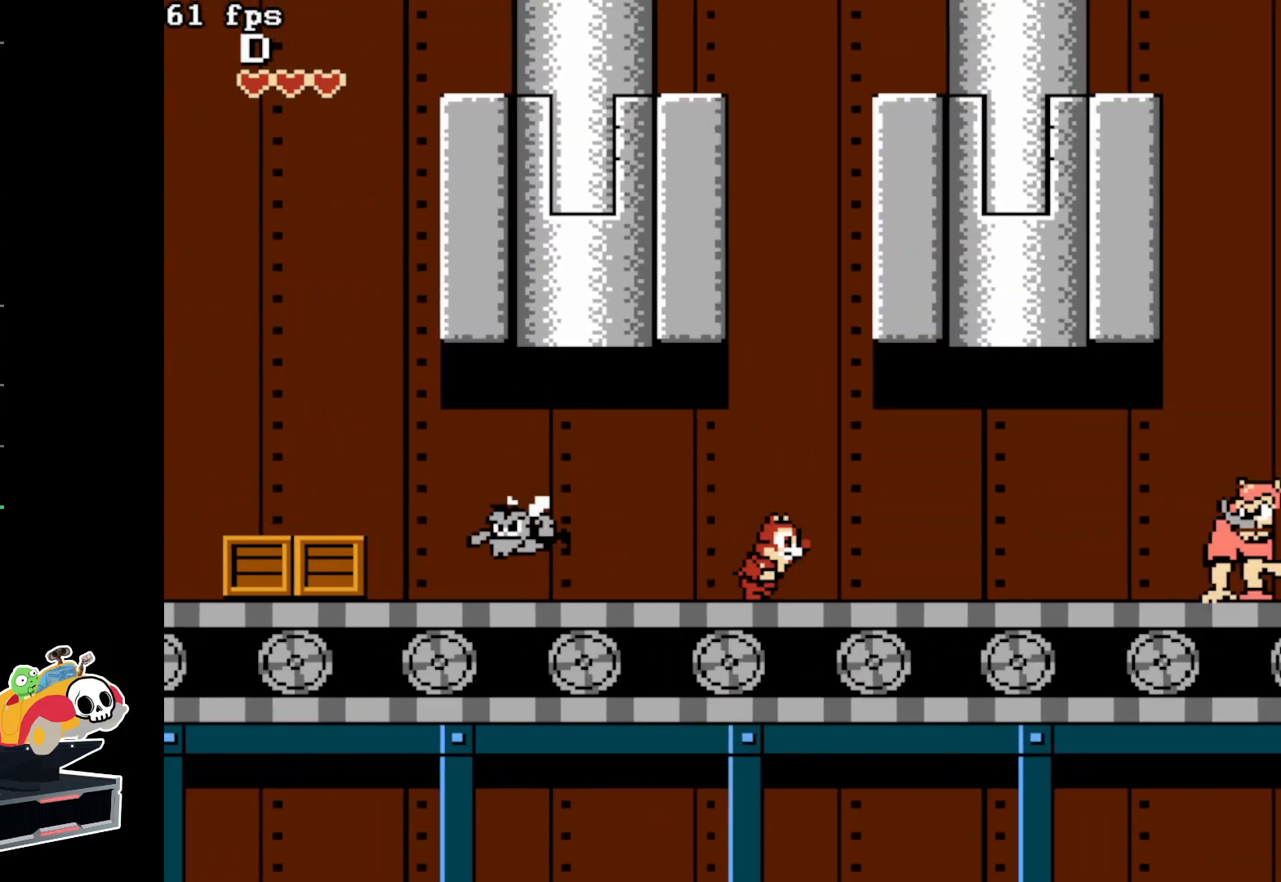
{"buttons": ["A", "DPAD_RIGHT"], "events": [[350, "A", "down"]]}
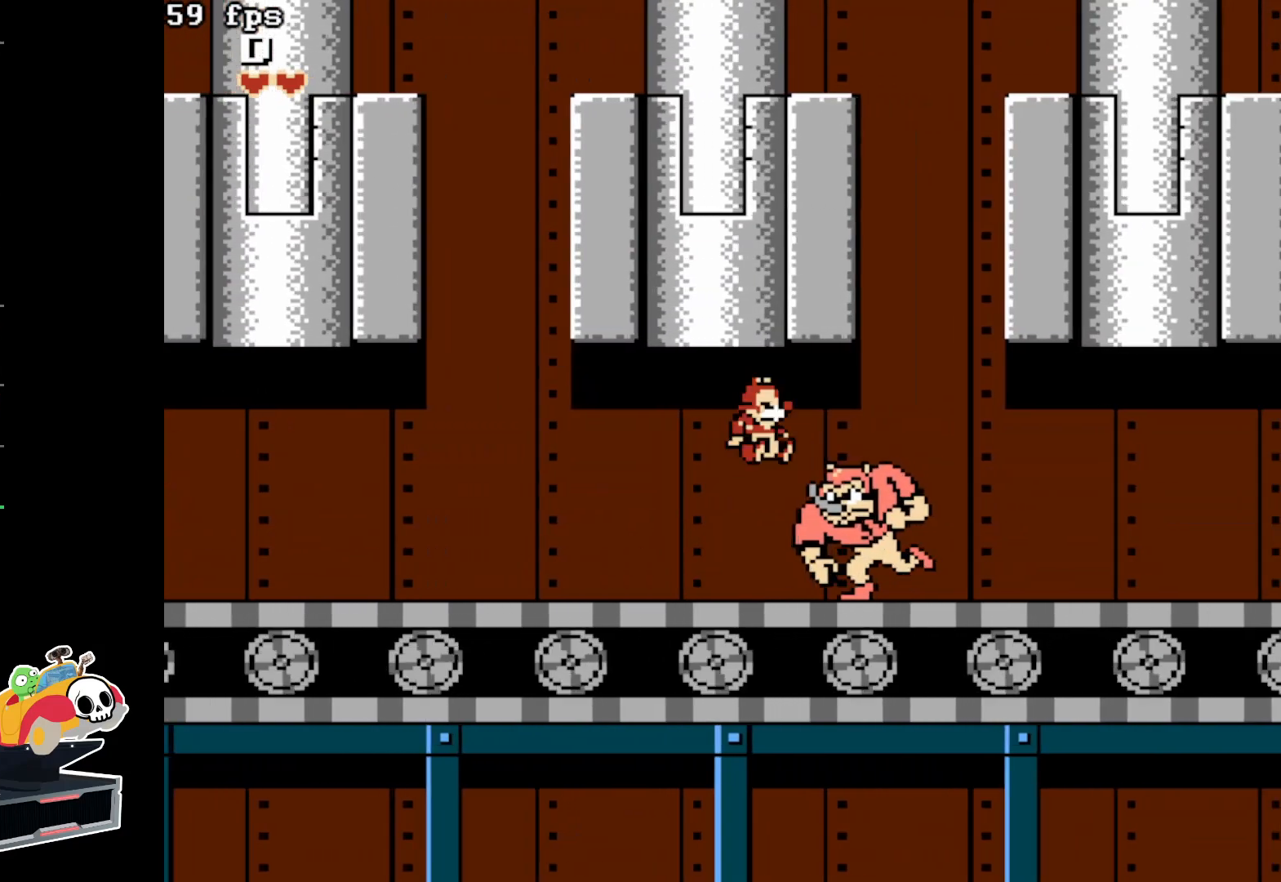
{"buttons": ["DPAD_RIGHT"], "events": [[183, "A", "up"]]}
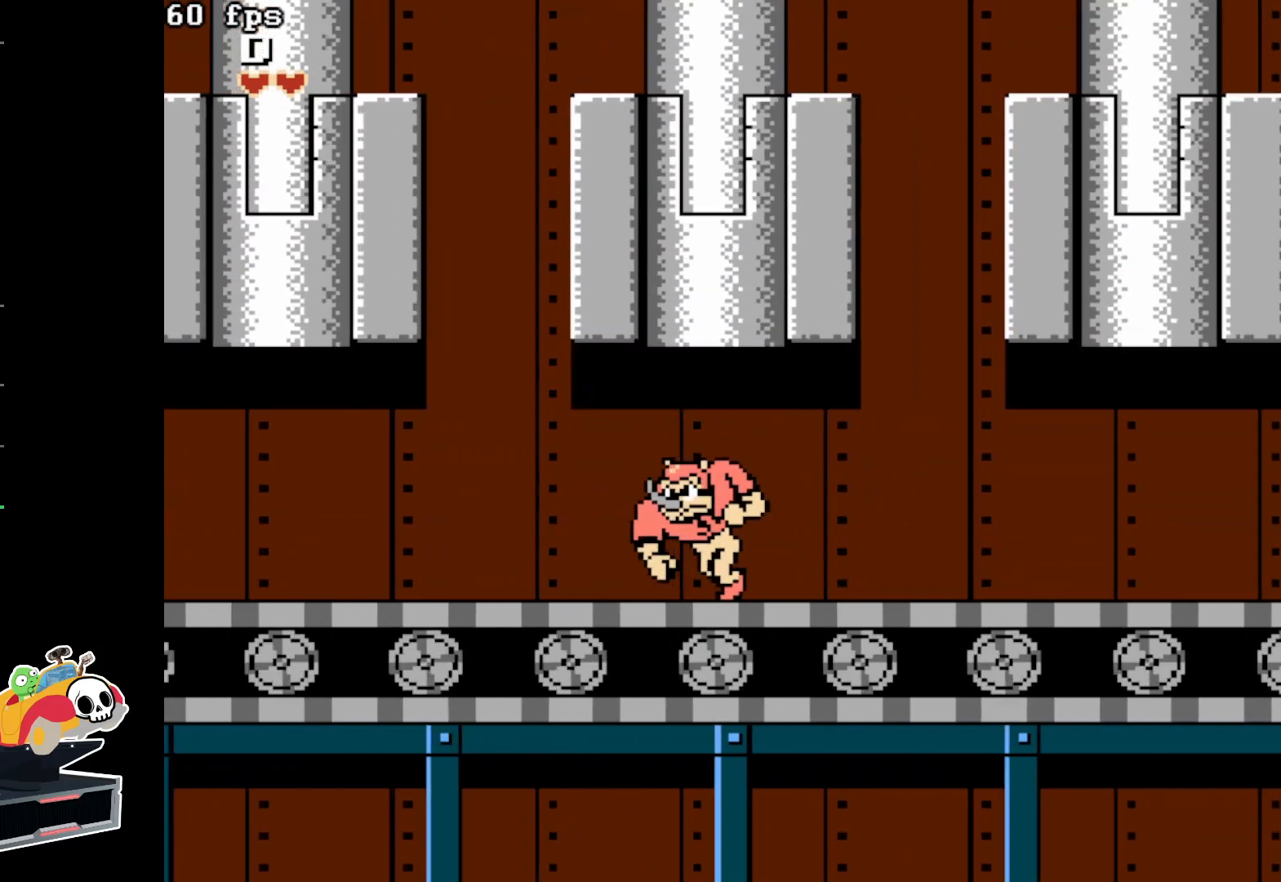
{"buttons": ["DPAD_RIGHT"], "events": []}
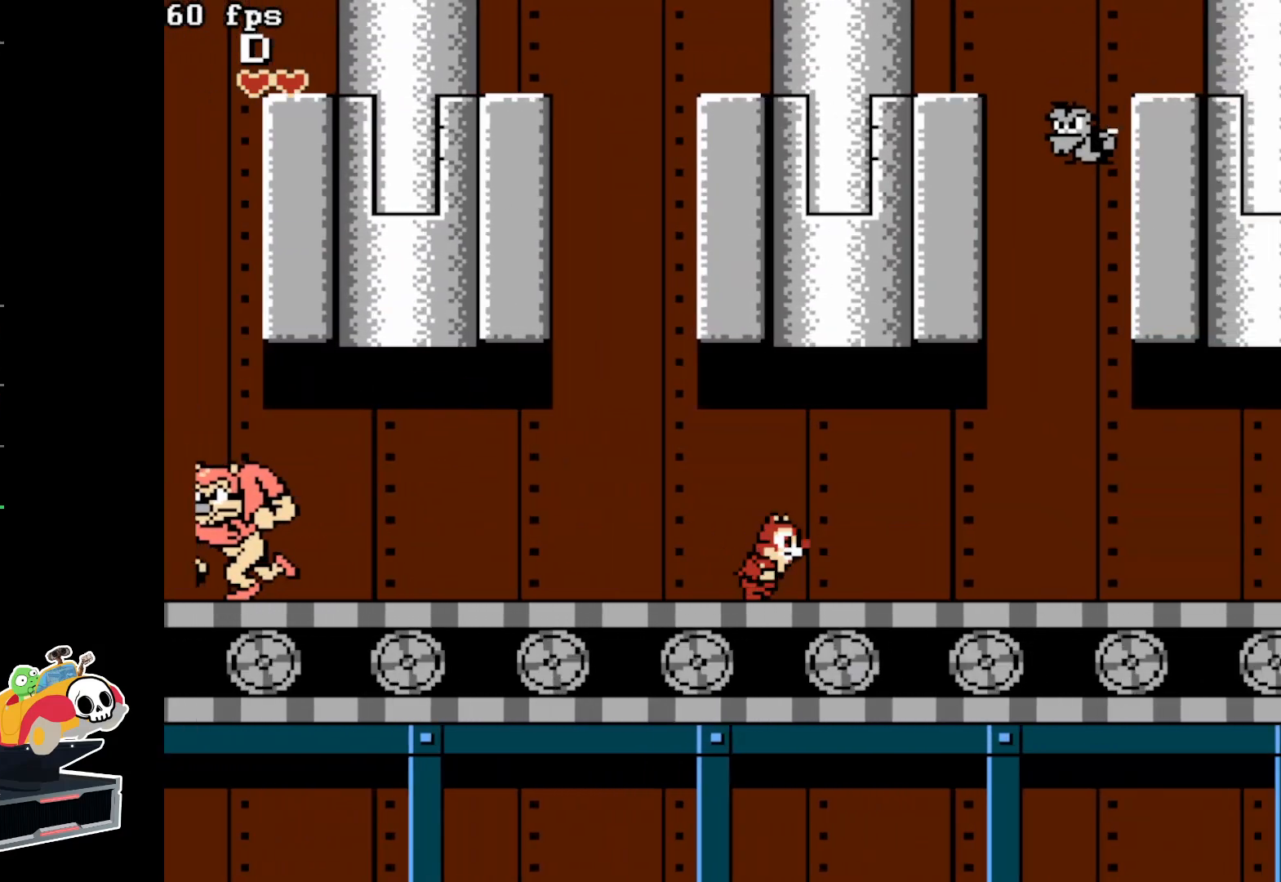
{"buttons": ["DPAD_RIGHT"], "events": []}
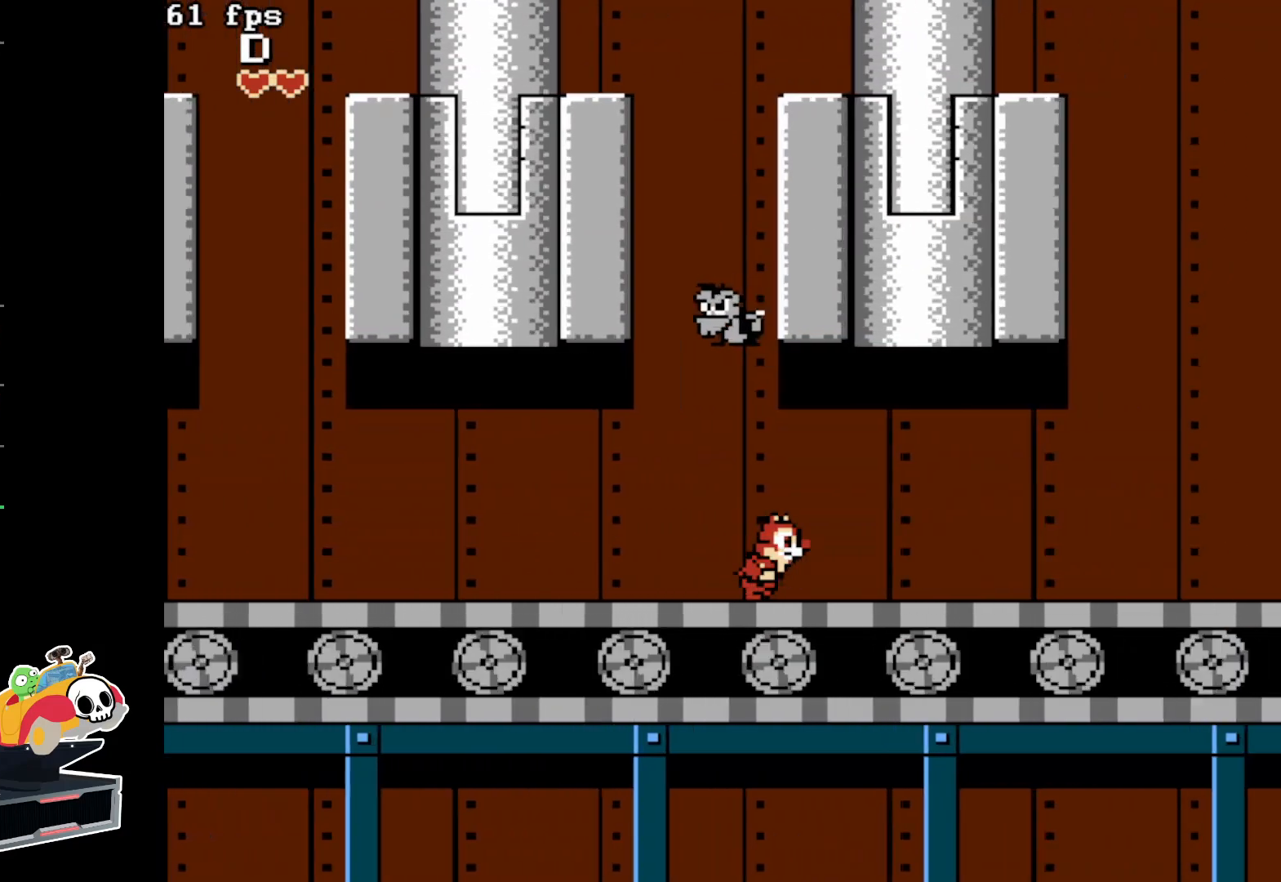
{"buttons": ["DPAD_RIGHT"], "events": []}
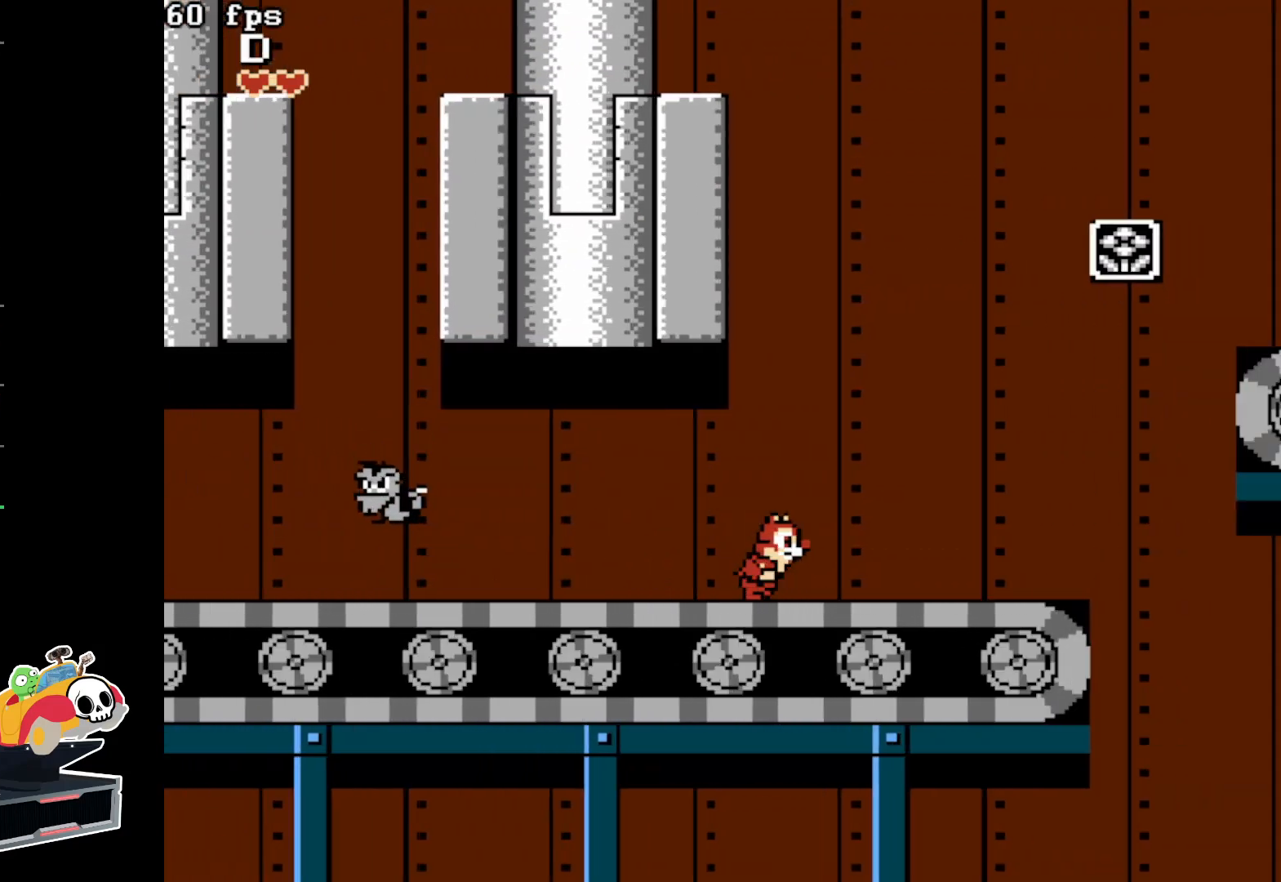
{"buttons": ["A", "DPAD_RIGHT"], "events": [[333, "A", "down"]]}
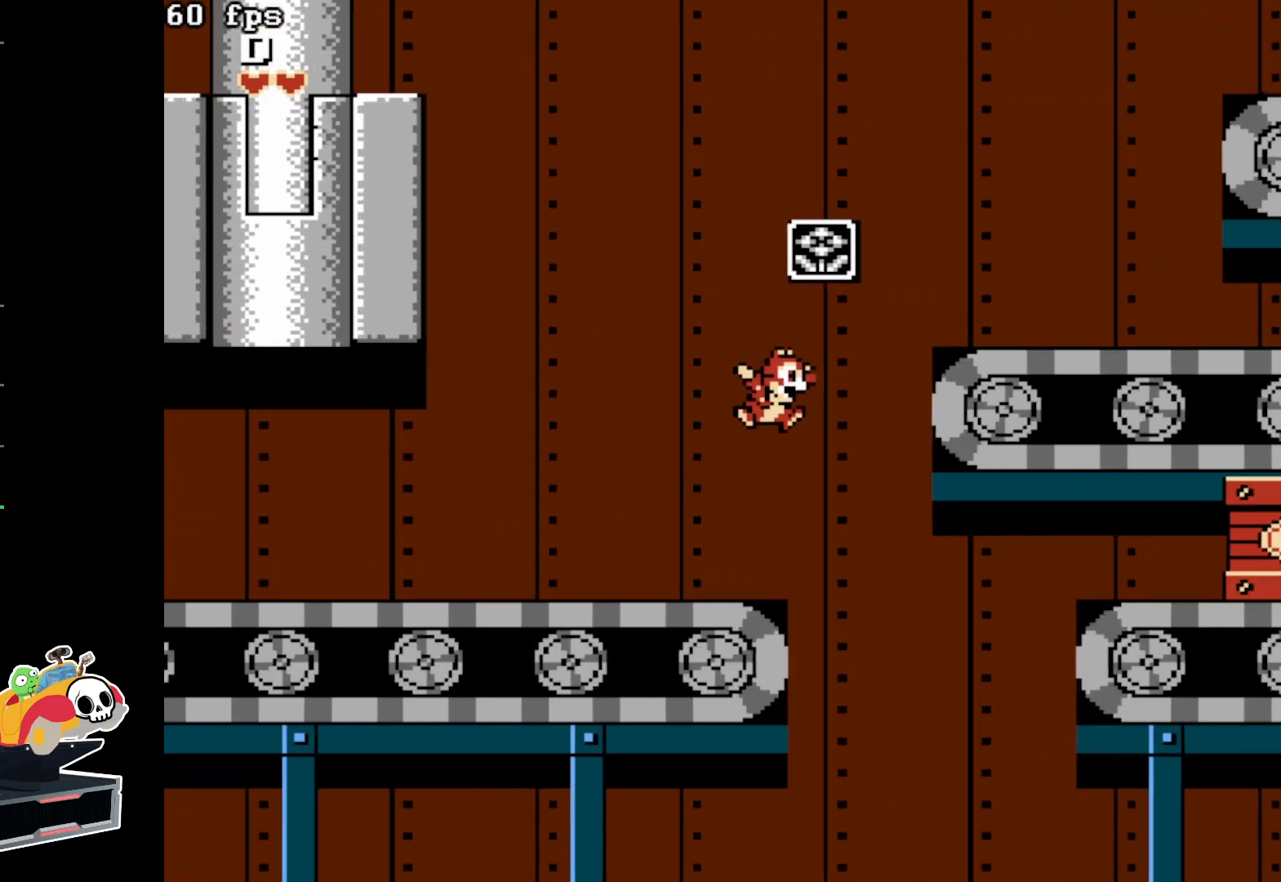
{"buttons": ["A", "DPAD_RIGHT"], "events": [[317, "A", "up"], [400, "A", "down"]]}
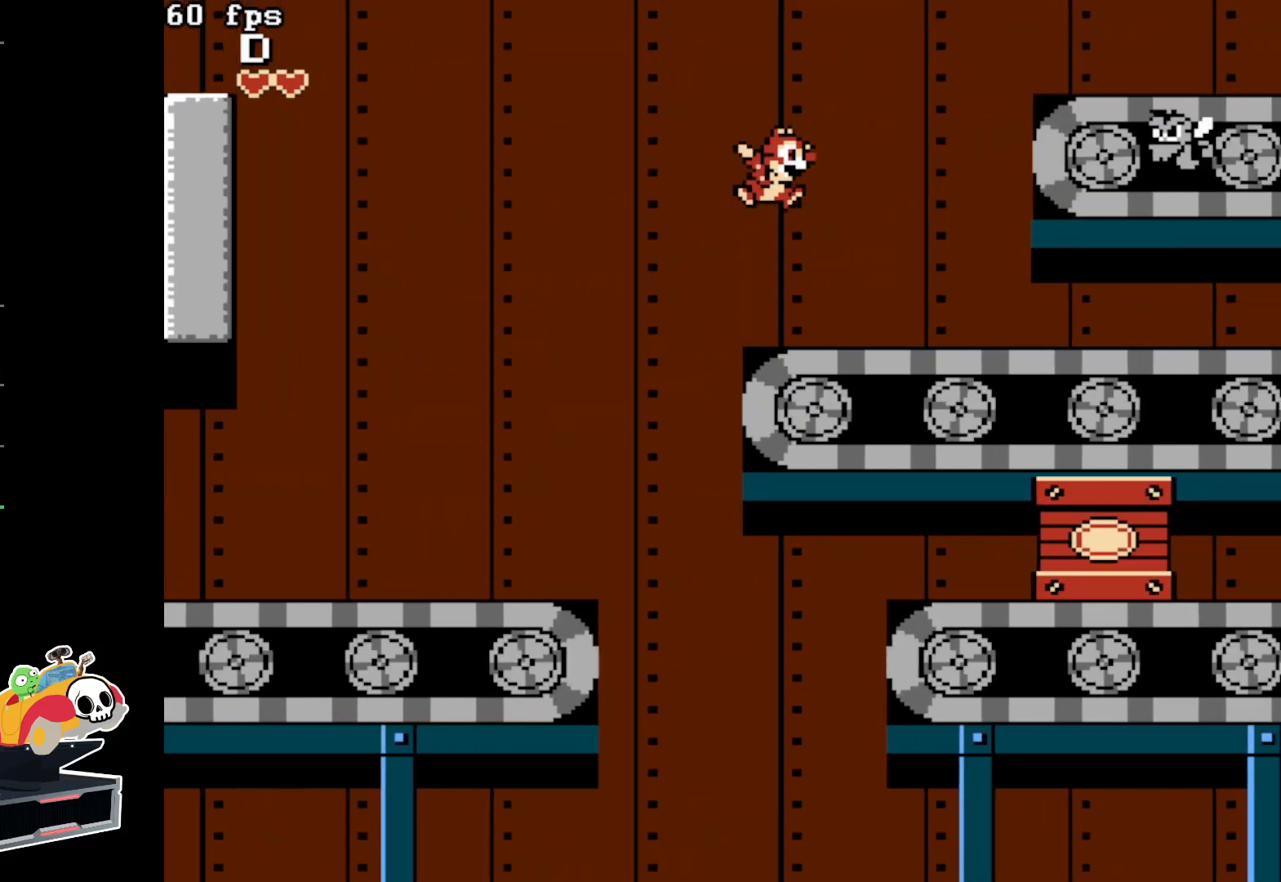
{"buttons": ["DPAD_RIGHT"], "events": [[33, "A", "up"], [283, "DPAD_RIGHT", "up"], [333, "A", "down"], [400, "A", "up"], [400, "DPAD_RIGHT", "down"]]}
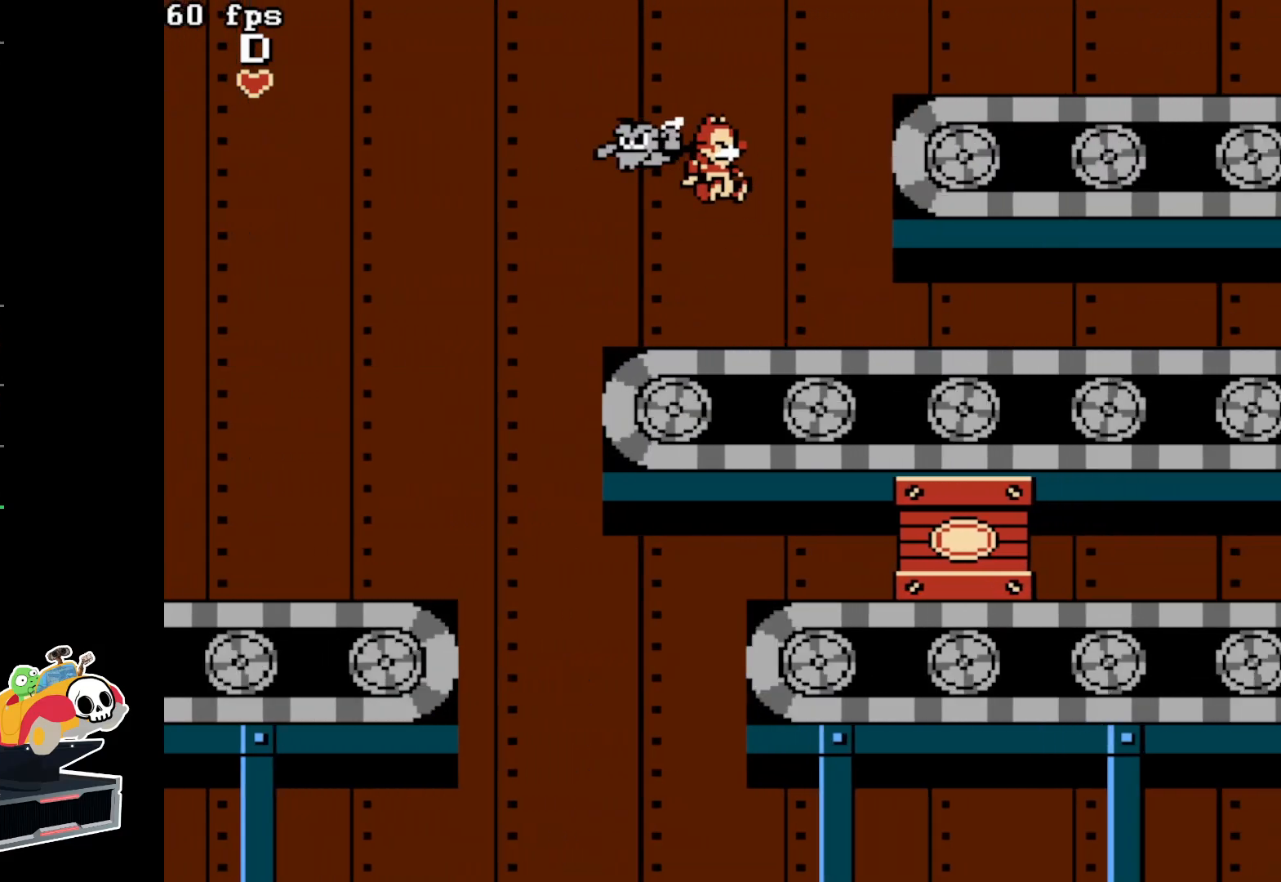
{"buttons": ["A", "DPAD_RIGHT"], "events": [[417, "A", "down"]]}
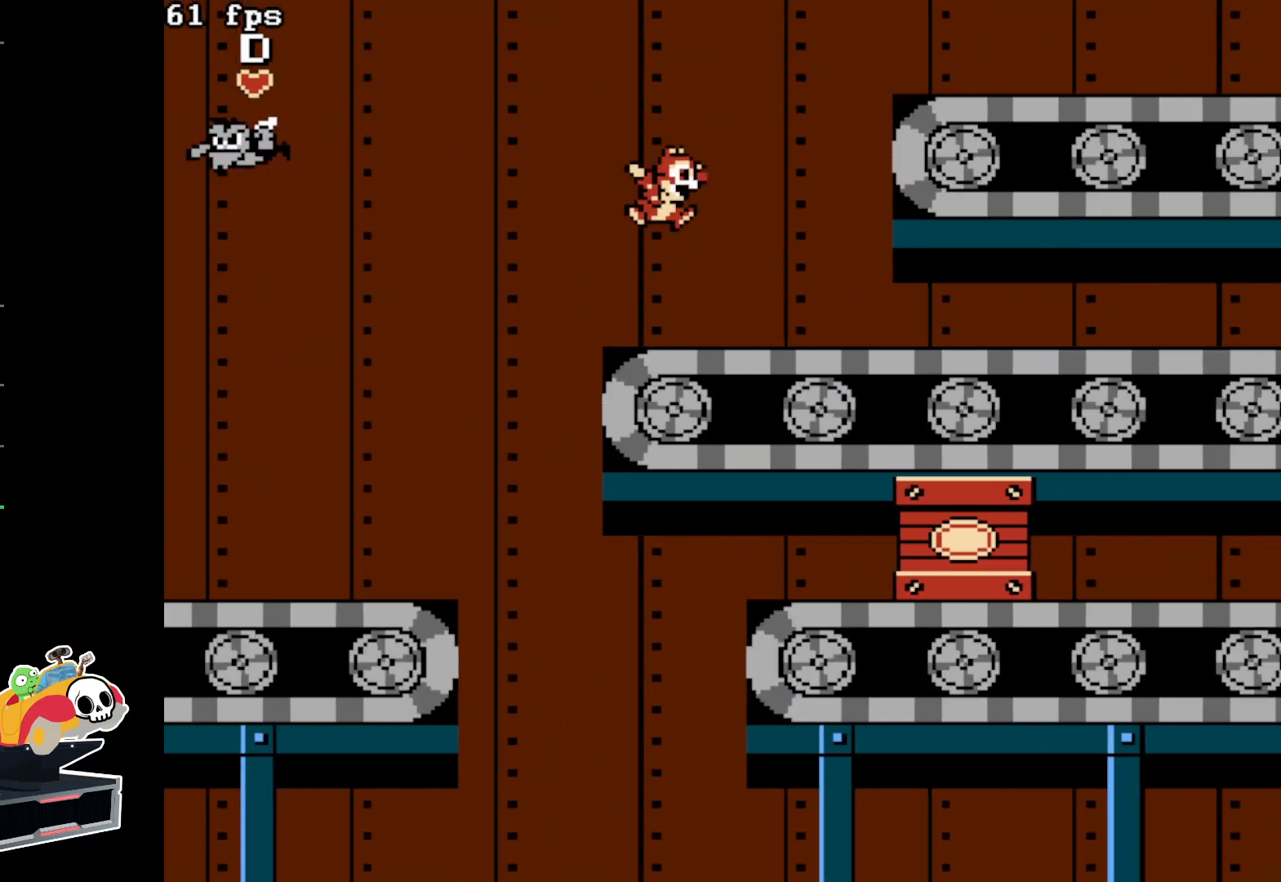
{"buttons": ["DPAD_RIGHT"], "events": [[167, "A", "up"]]}
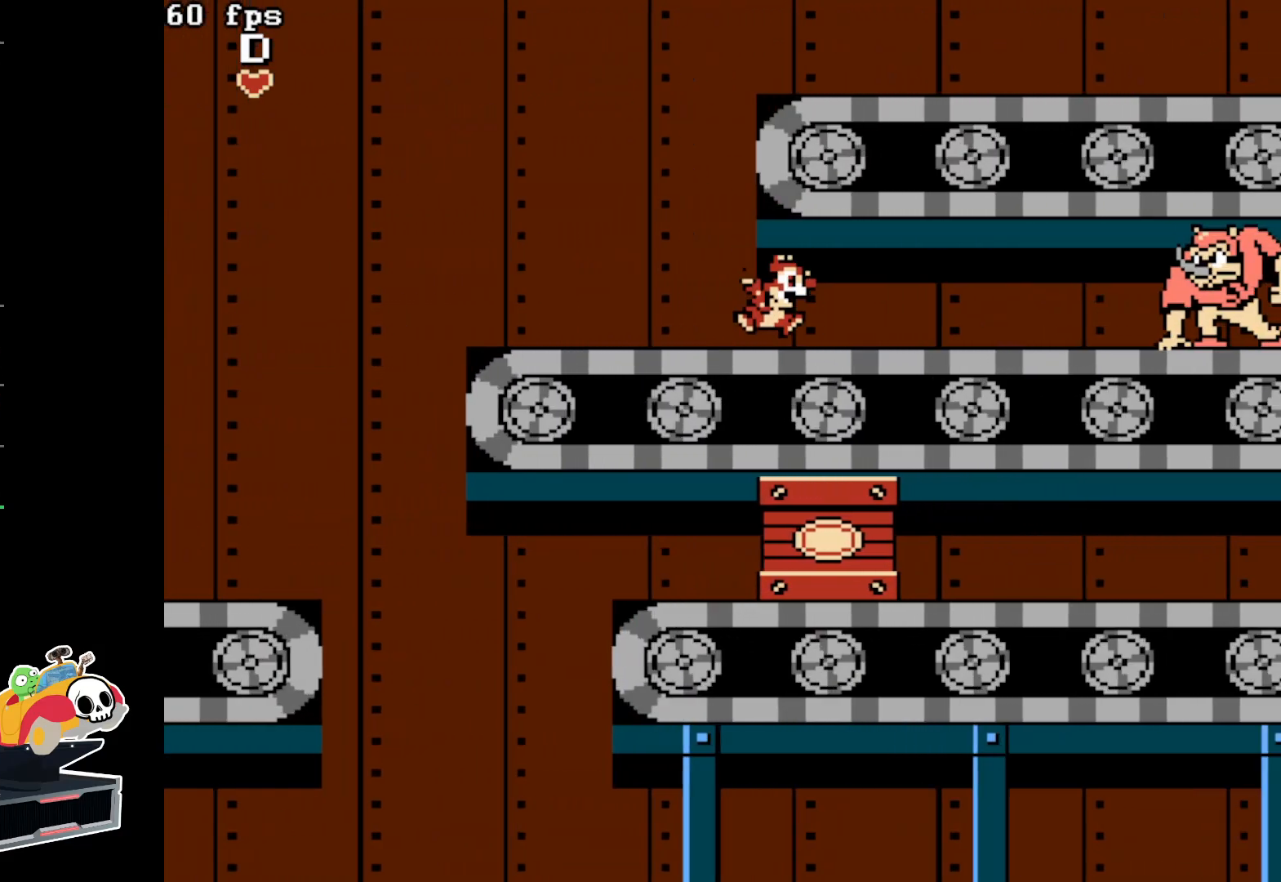
{"buttons": ["DPAD_RIGHT"], "events": [[67, "A", "down"], [433, "A", "up"]]}
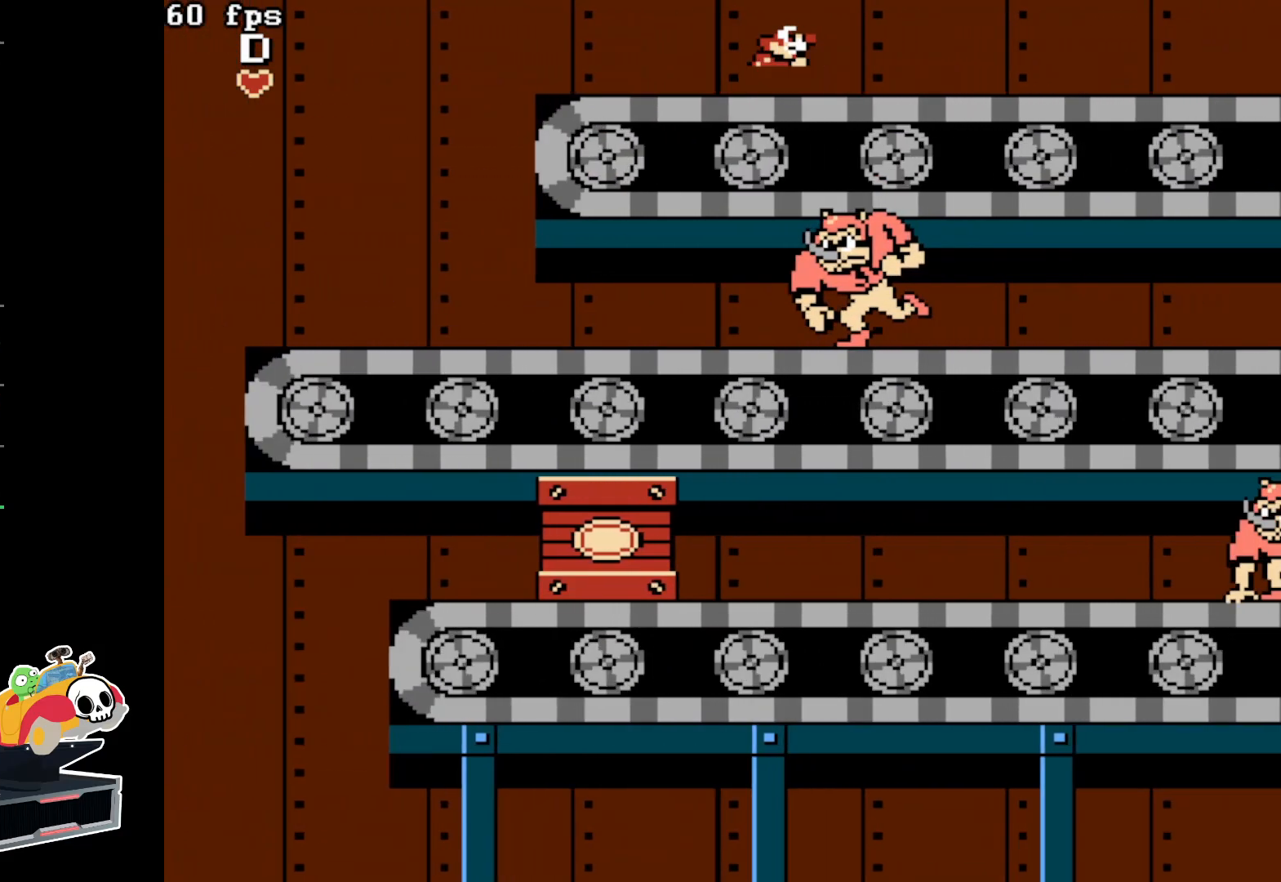
{"buttons": ["DPAD_RIGHT"], "events": []}
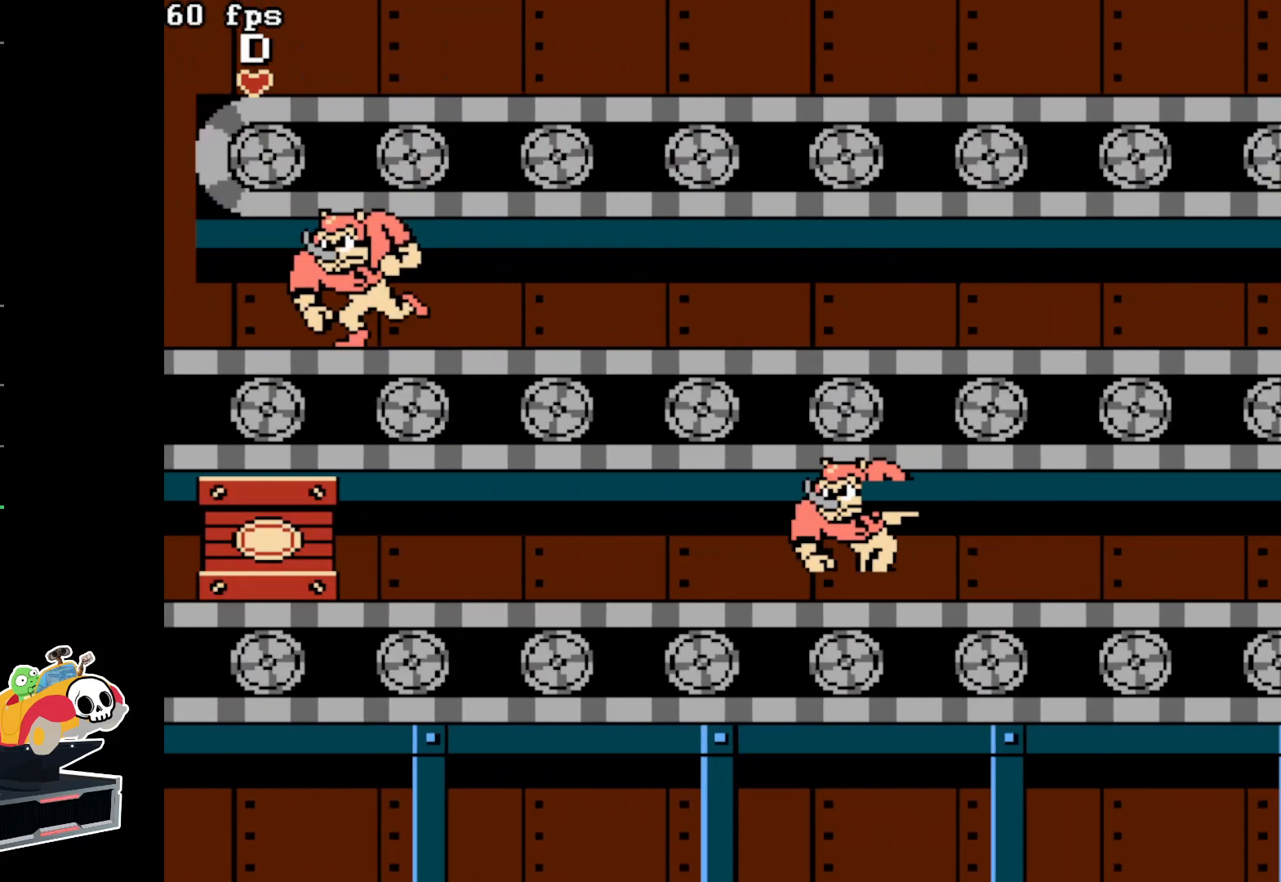
{"buttons": ["A", "DPAD_RIGHT"], "events": [[483, "A", "down"]]}
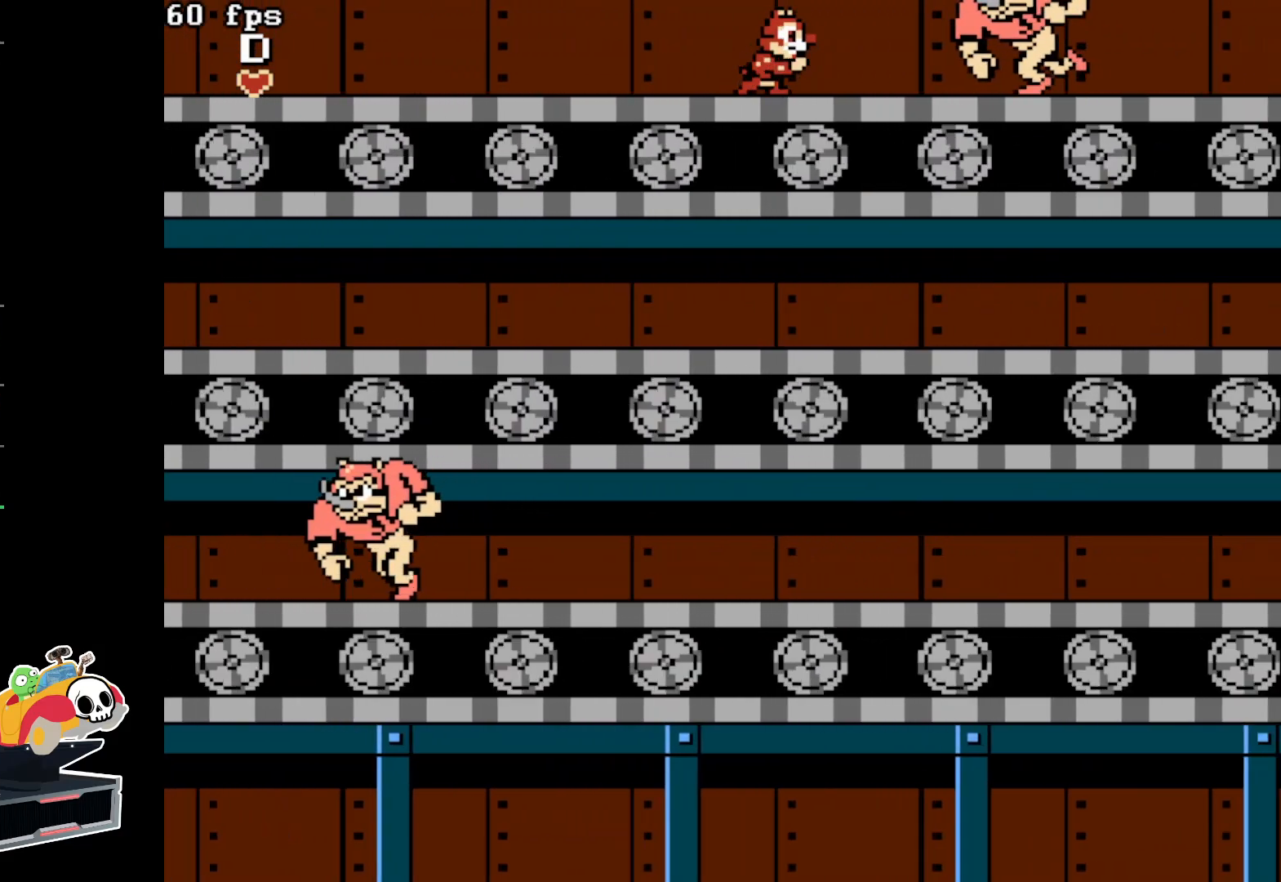
{"buttons": ["DPAD_RIGHT"], "events": [[383, "A", "up"]]}
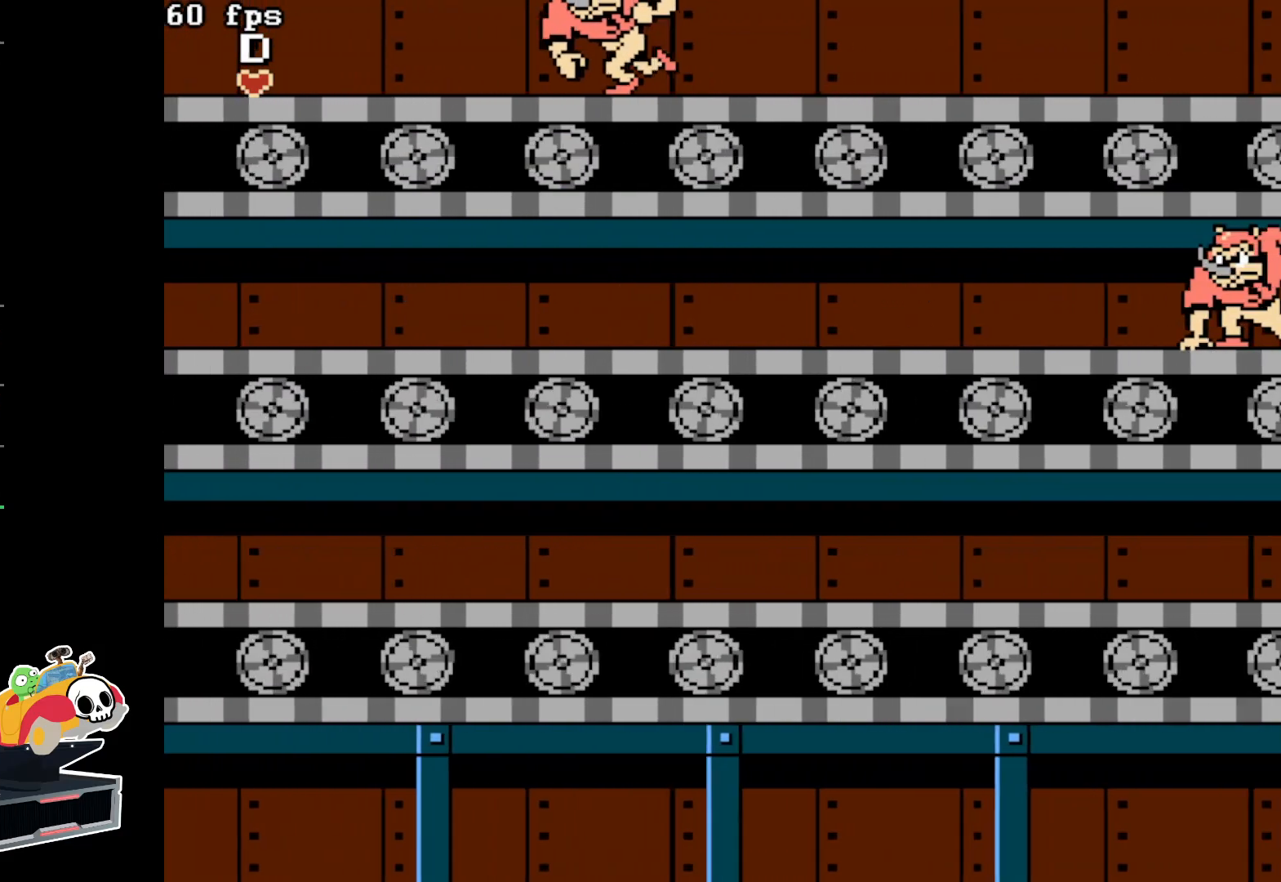
{"buttons": ["DPAD_RIGHT"], "events": []}
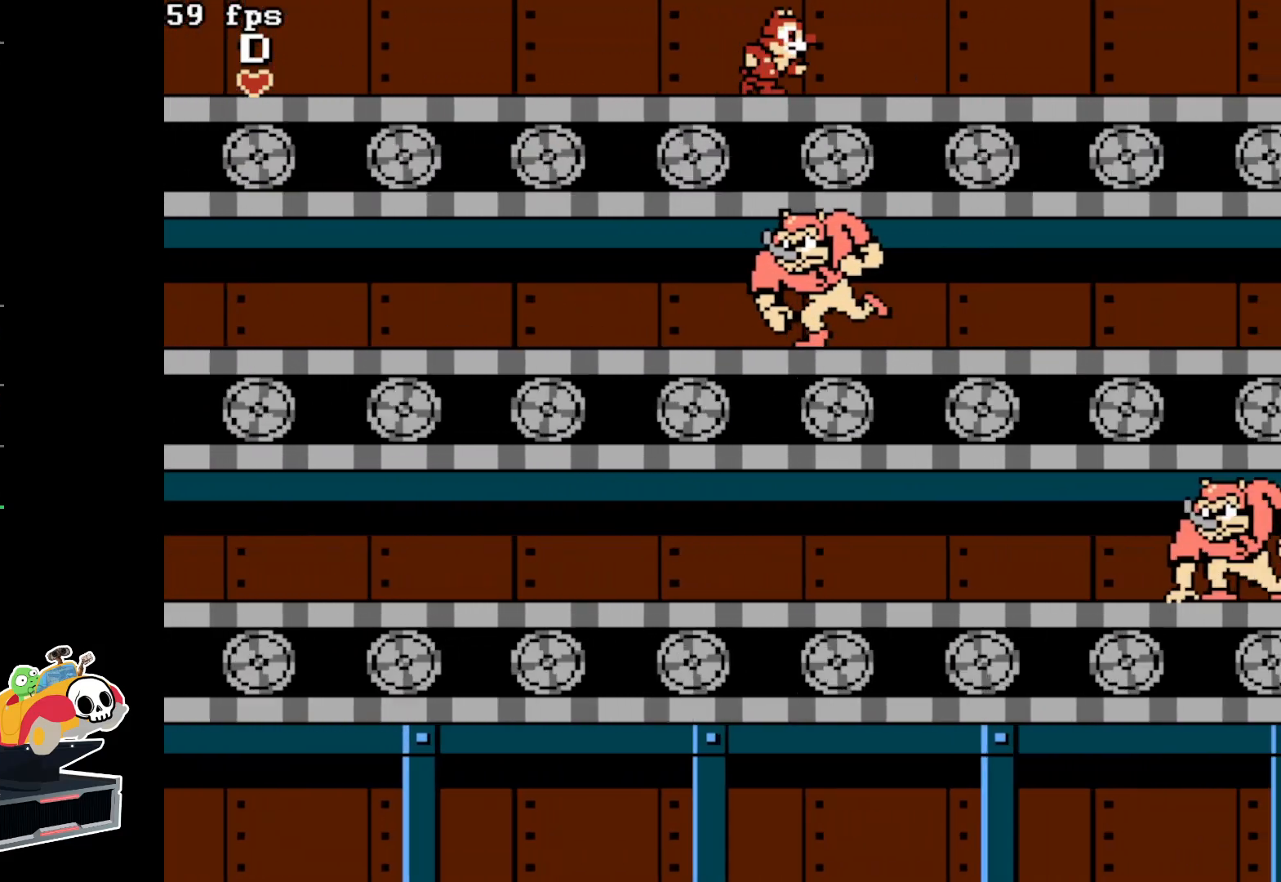
{"buttons": ["A", "DPAD_RIGHT"], "events": [[367, "A", "down"]]}
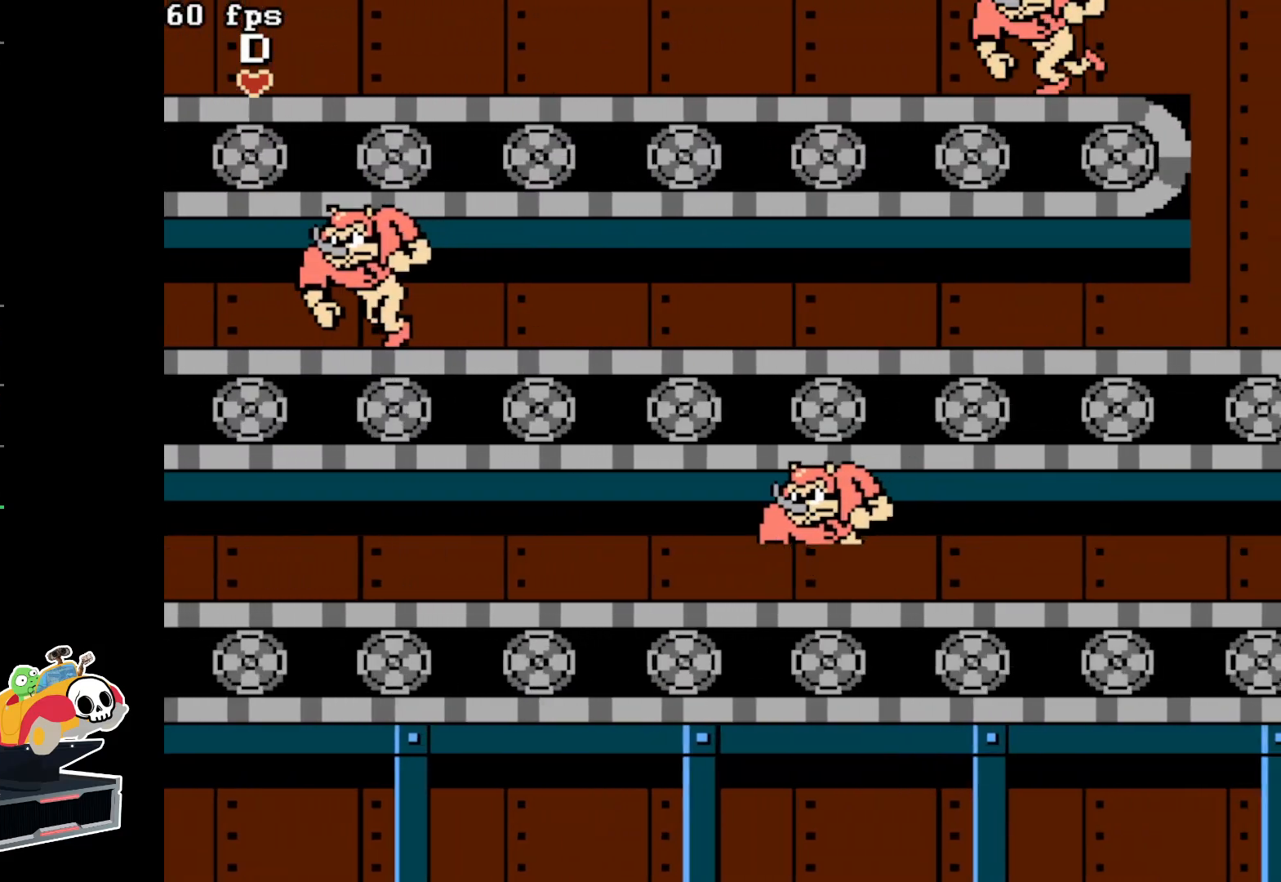
{"buttons": ["DPAD_RIGHT"], "events": [[433, "A", "up"]]}
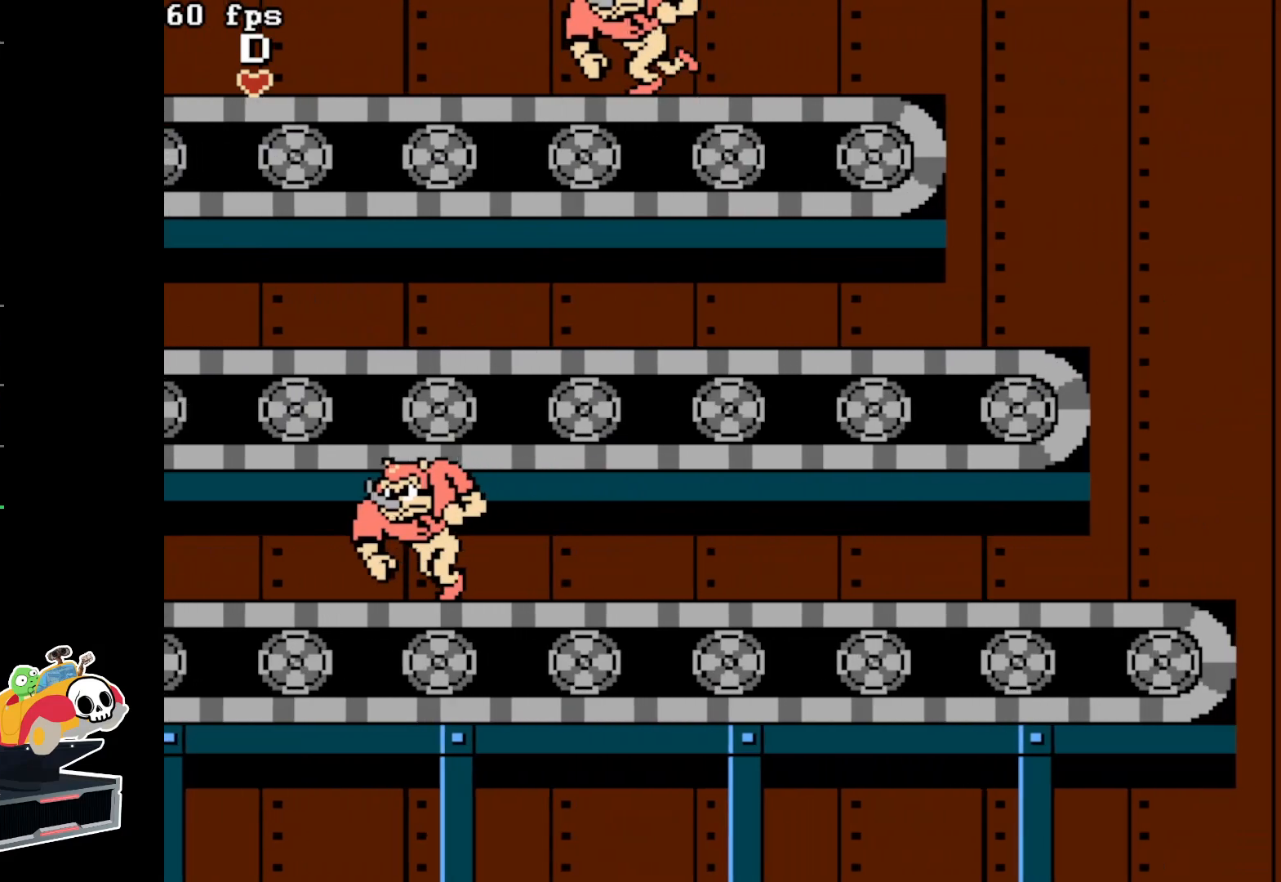
{"buttons": ["DPAD_RIGHT"], "events": [[167, "A", "down"], [317, "A", "up"]]}
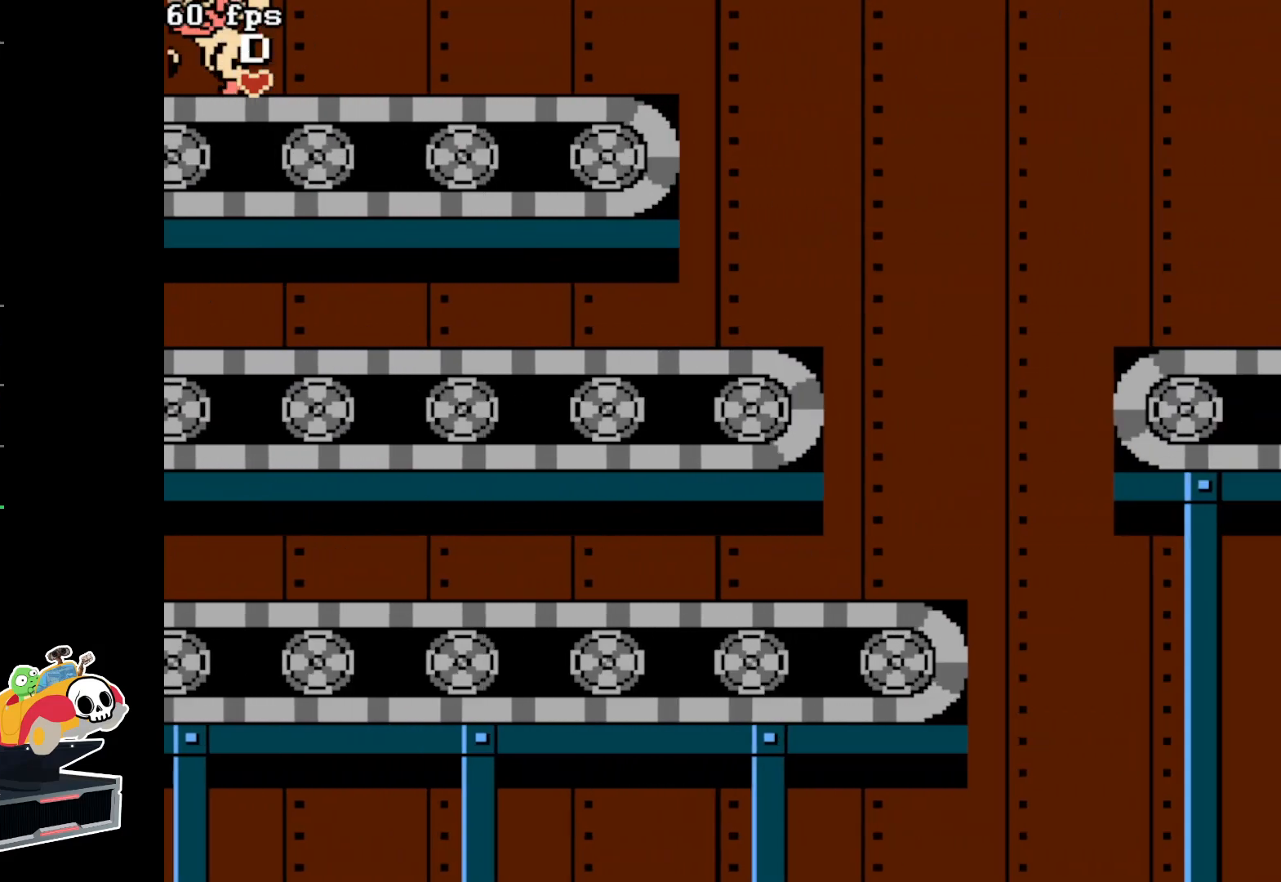
{"buttons": ["DPAD_LEFT"], "events": [[150, "DPAD_RIGHT", "up"], [267, "DPAD_LEFT", "down"]]}
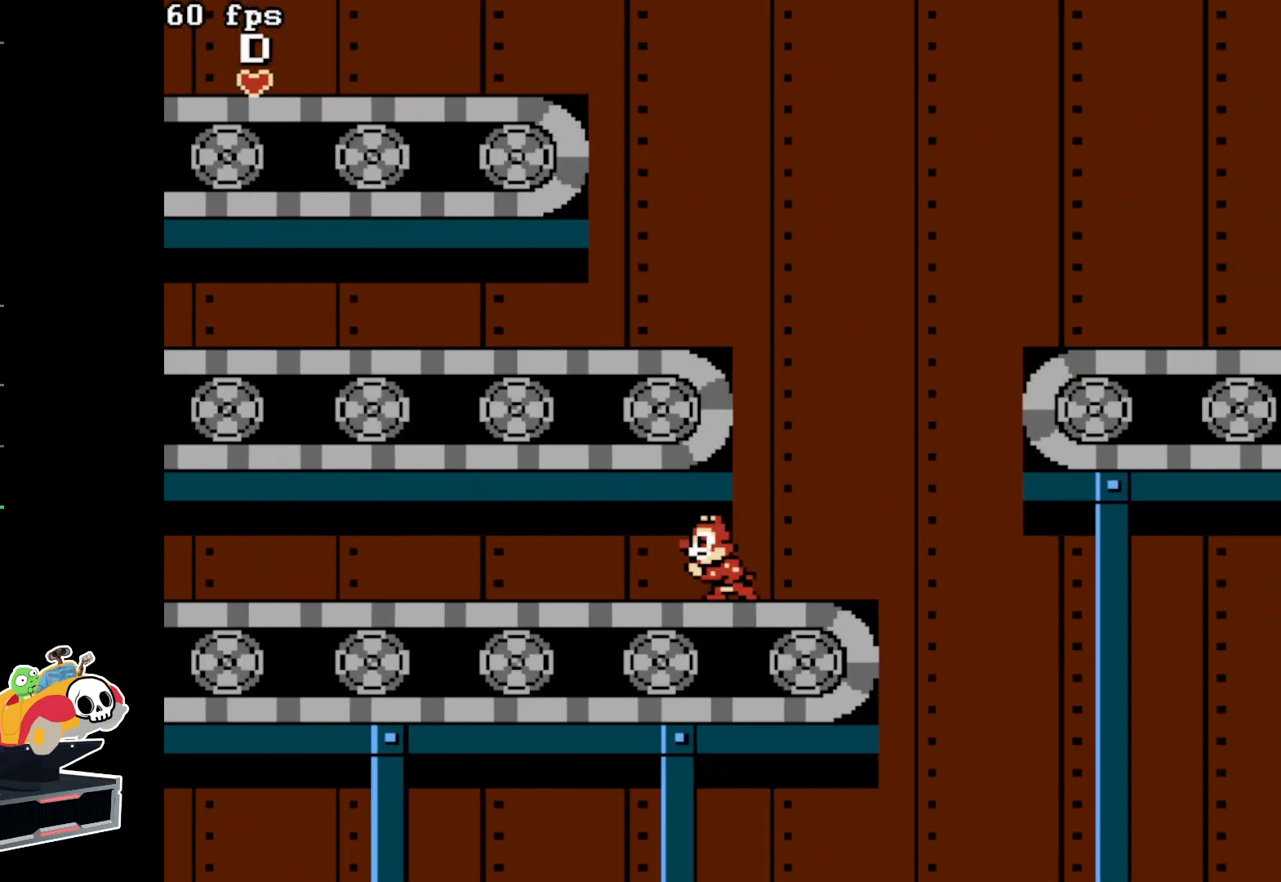
{"buttons": ["A", "DPAD_RIGHT"], "events": [[150, "DPAD_LEFT", "up"], [250, "DPAD_RIGHT", "down"], [383, "A", "down"]]}